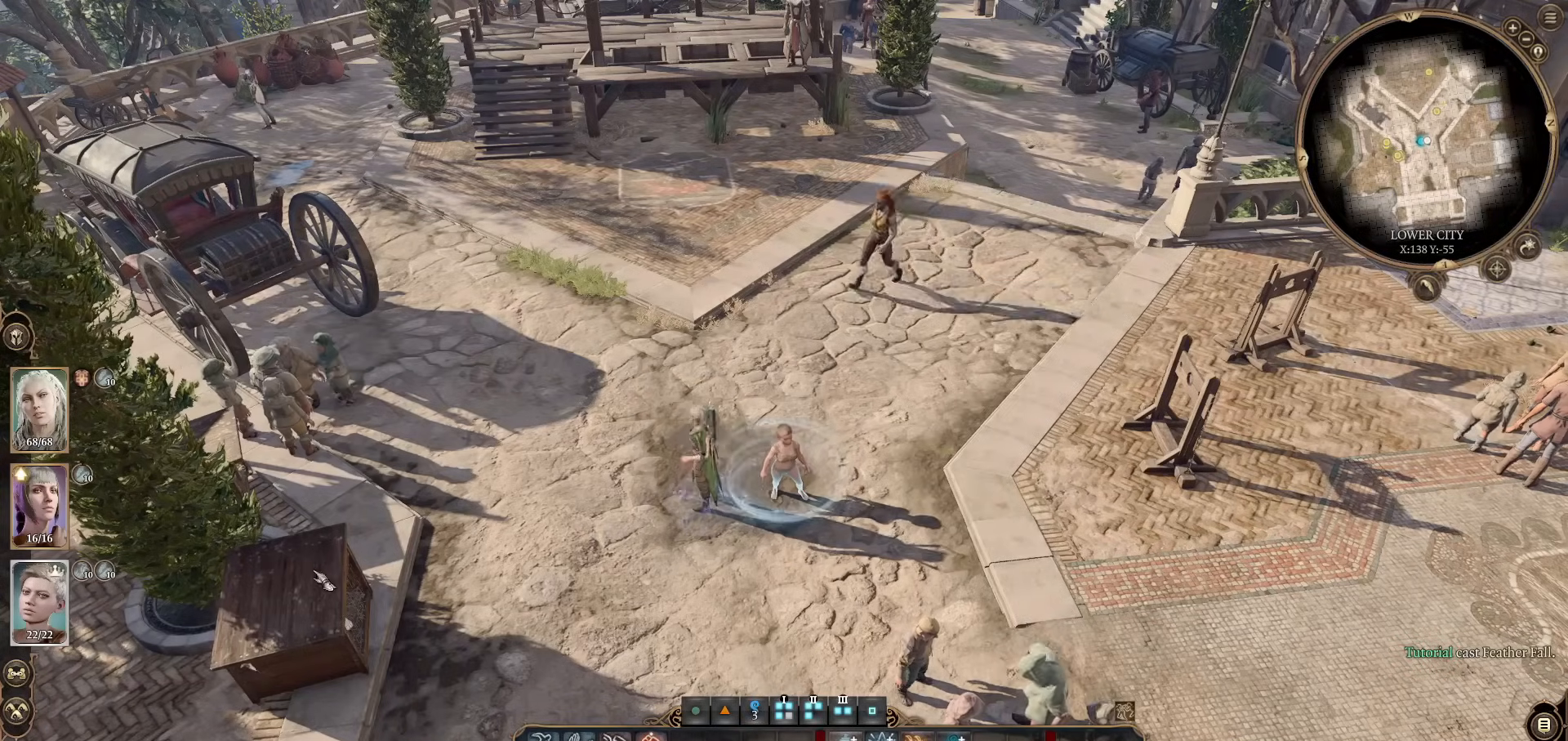
Gameplay with keyboard and mouse; each line is a JSON object with the keys and mouse buttons held at the frame after it. "events" lists presses ("down") and releases ("up") of "1", "2", "3", "4", "5", "a", "alt", "c", "caps_lock", "ctrl", "d", "e", "f", "g", "q", "r", "s", "shift", "space", "t", "tab", "v", "w", "x", "z", "mouse_left", "mouse_wheel" and "mouse_right" between this image and that frame as [ms after this image, input, new state], when the widget could be followed in between. "mouse_left", "mouse_wheel", "mouse_right" = the "left", "wheel", "right" buttons of the "mouse" list. No other keys are recorded. "wheel" means that the mouse wheel is clicked or scrolled. Not read: mouse_move.
{"keys": [], "mouse": [], "events": [[234, "mouse_wheel", "down"], [334, "mouse_wheel", "up"]]}
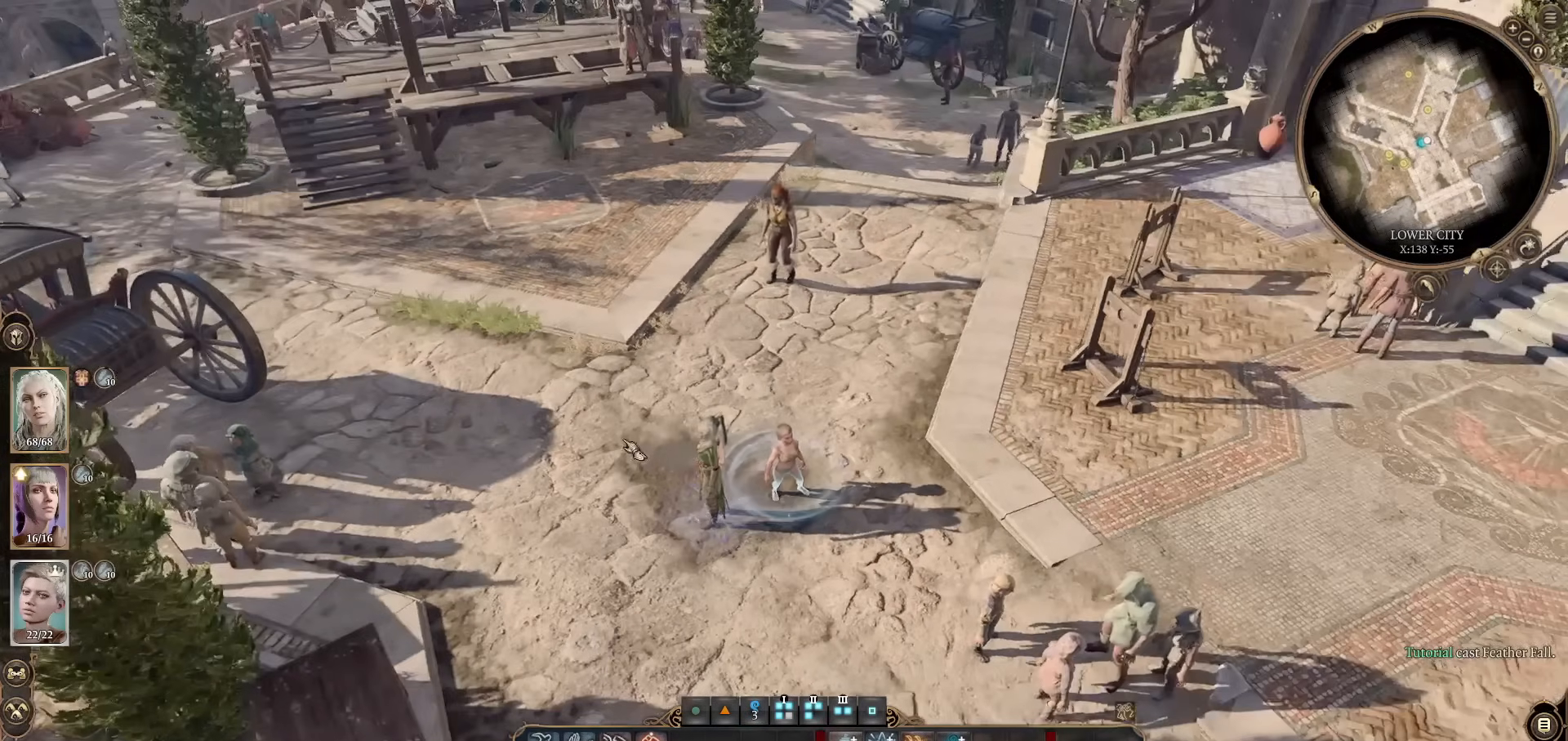
{"keys": [], "mouse": [], "events": [[317, "mouse_wheel", "down"], [451, "mouse_wheel", "up"]]}
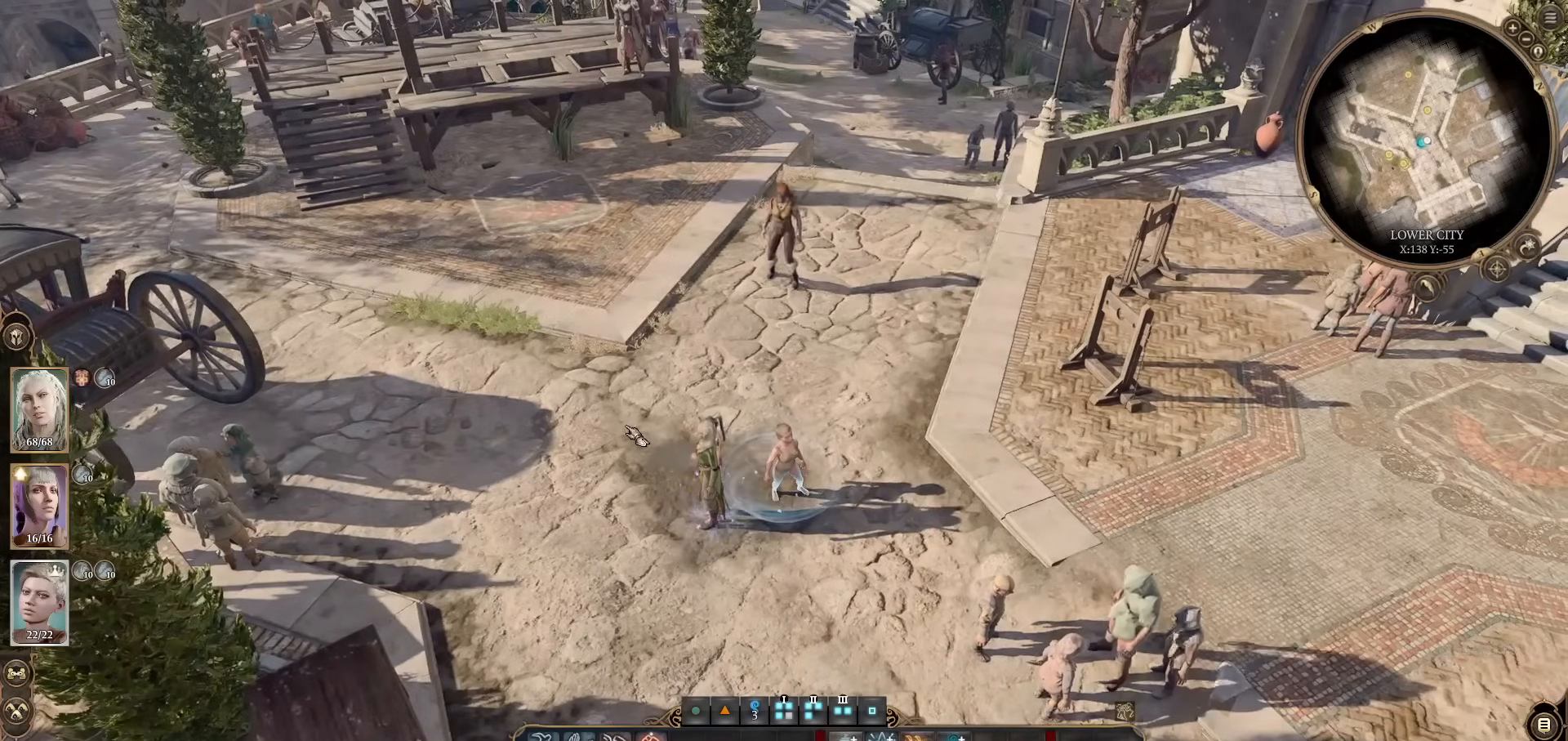
{"keys": [], "mouse": [], "events": [[283, "mouse_wheel", "down"], [417, "mouse_wheel", "up"]]}
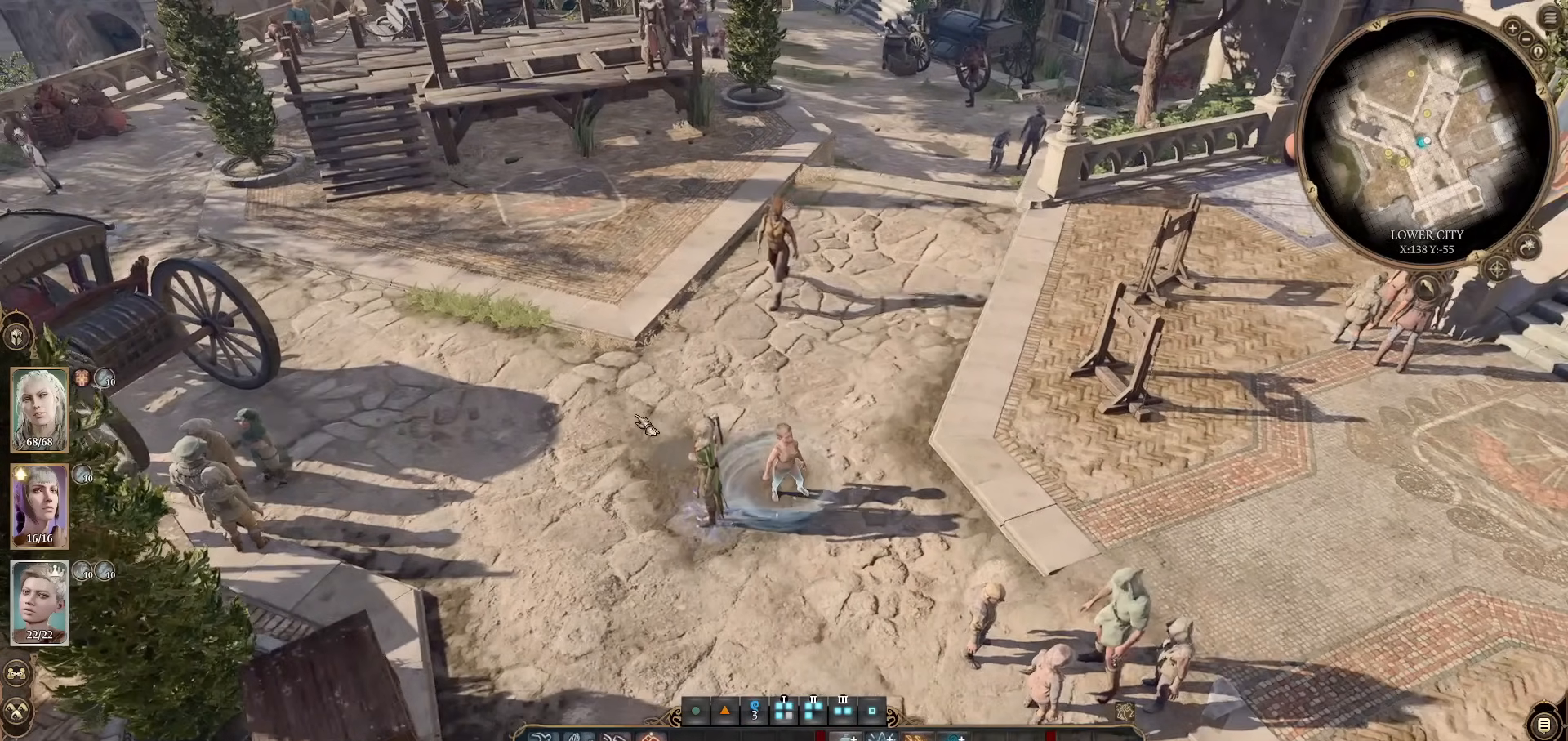
{"keys": [], "mouse": [], "events": [[17, "w", "down"], [117, "w", "up"]]}
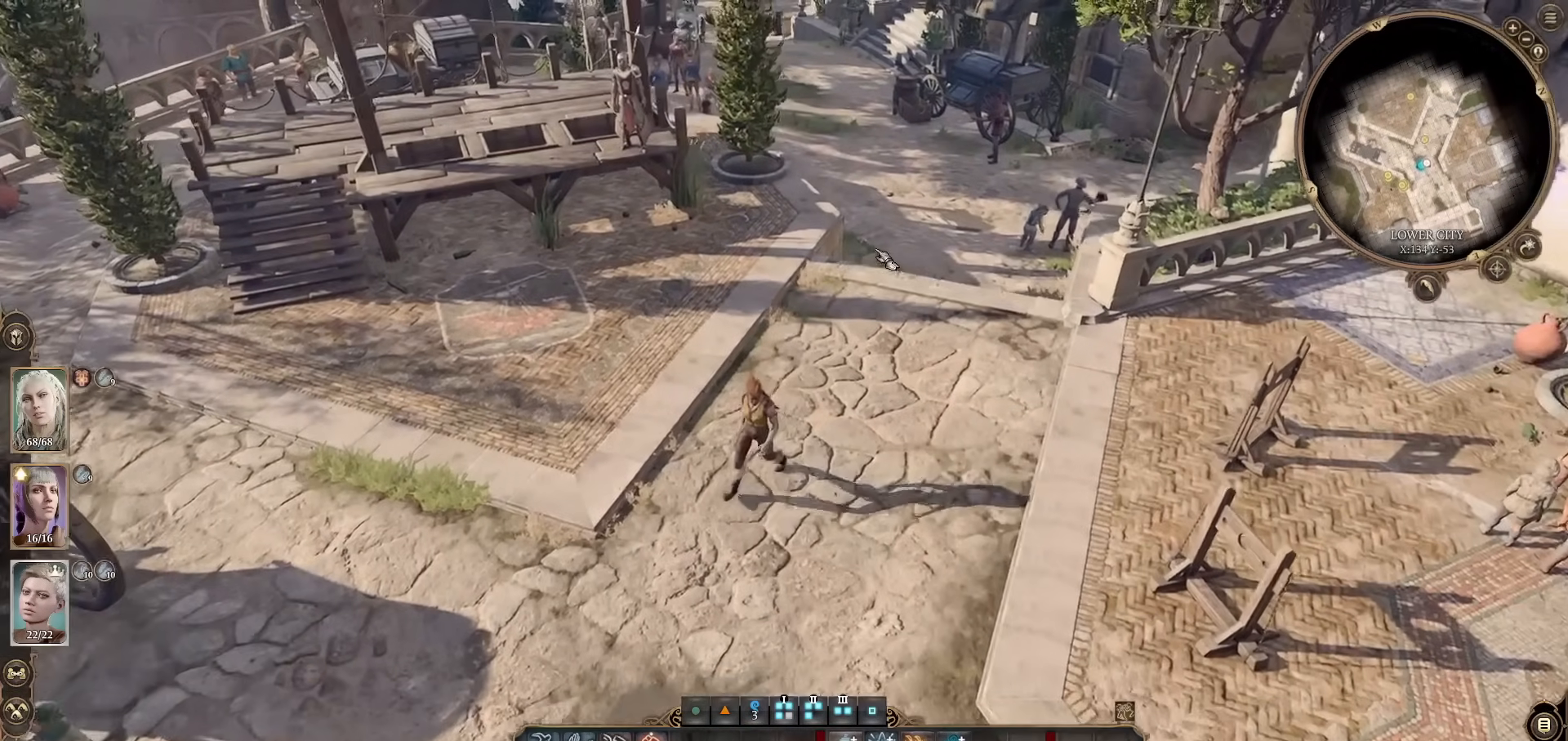
{"keys": [], "mouse": [], "events": [[233, "z", "down"], [317, "z", "up"]]}
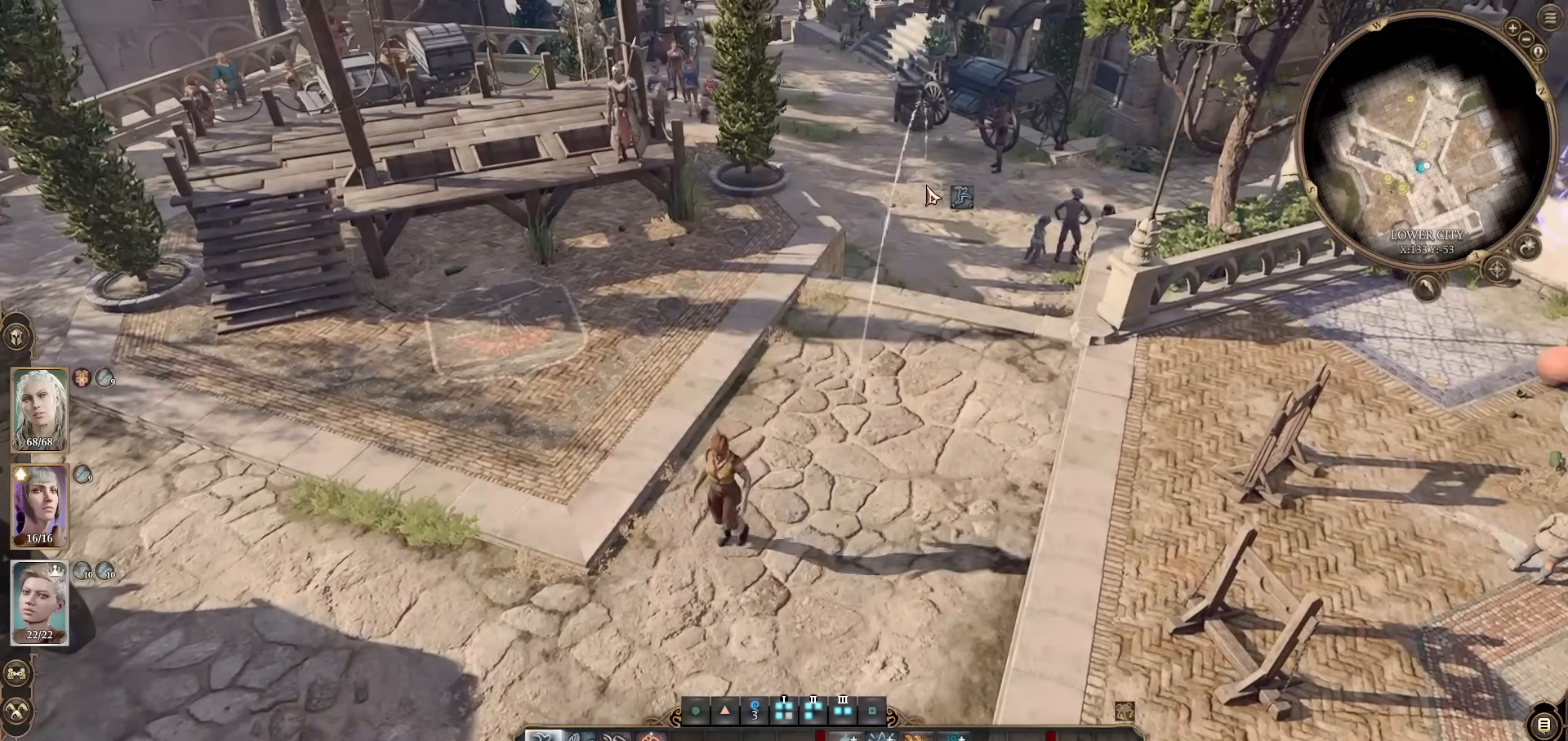
{"keys": [], "mouse": [], "events": []}
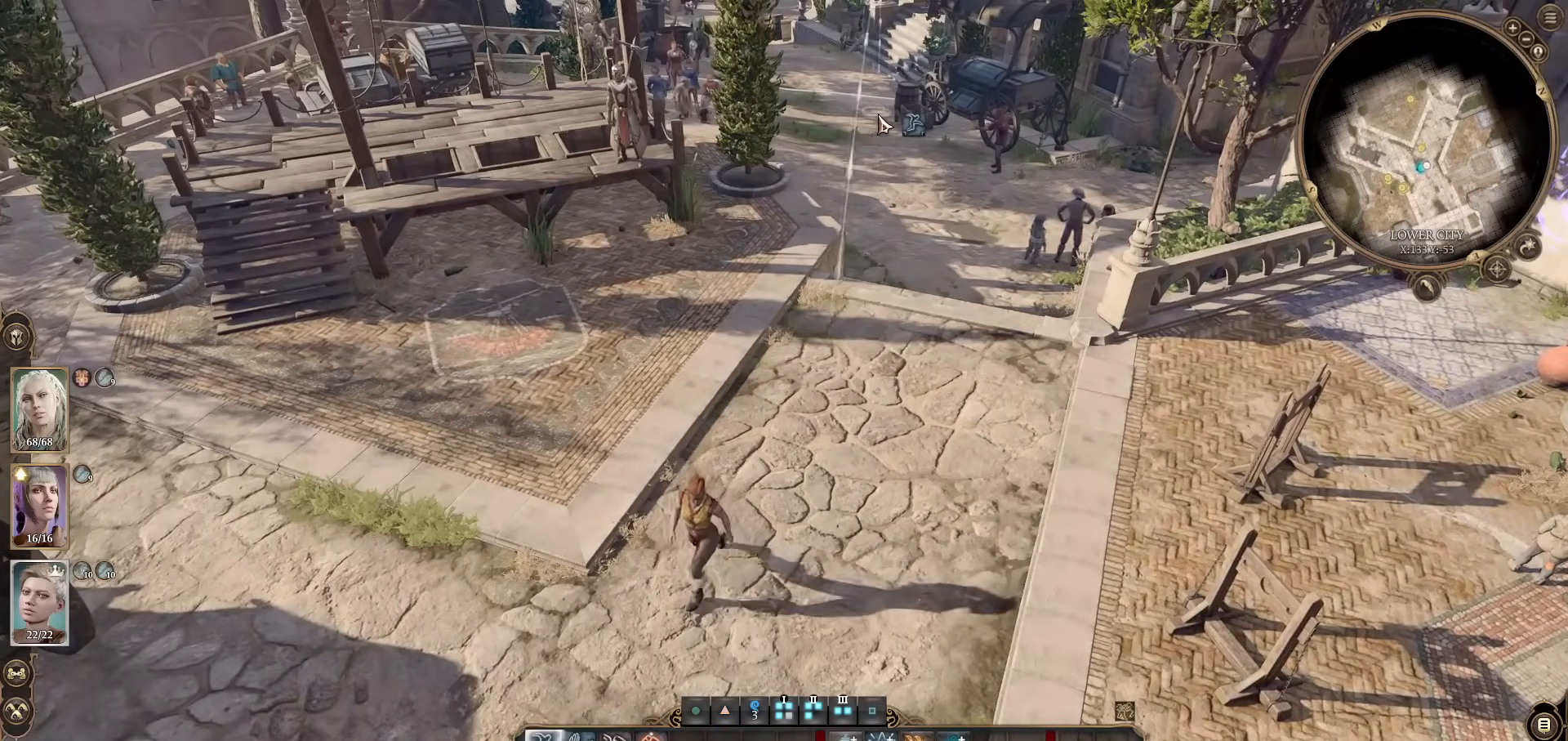
{"keys": [], "mouse": [], "events": []}
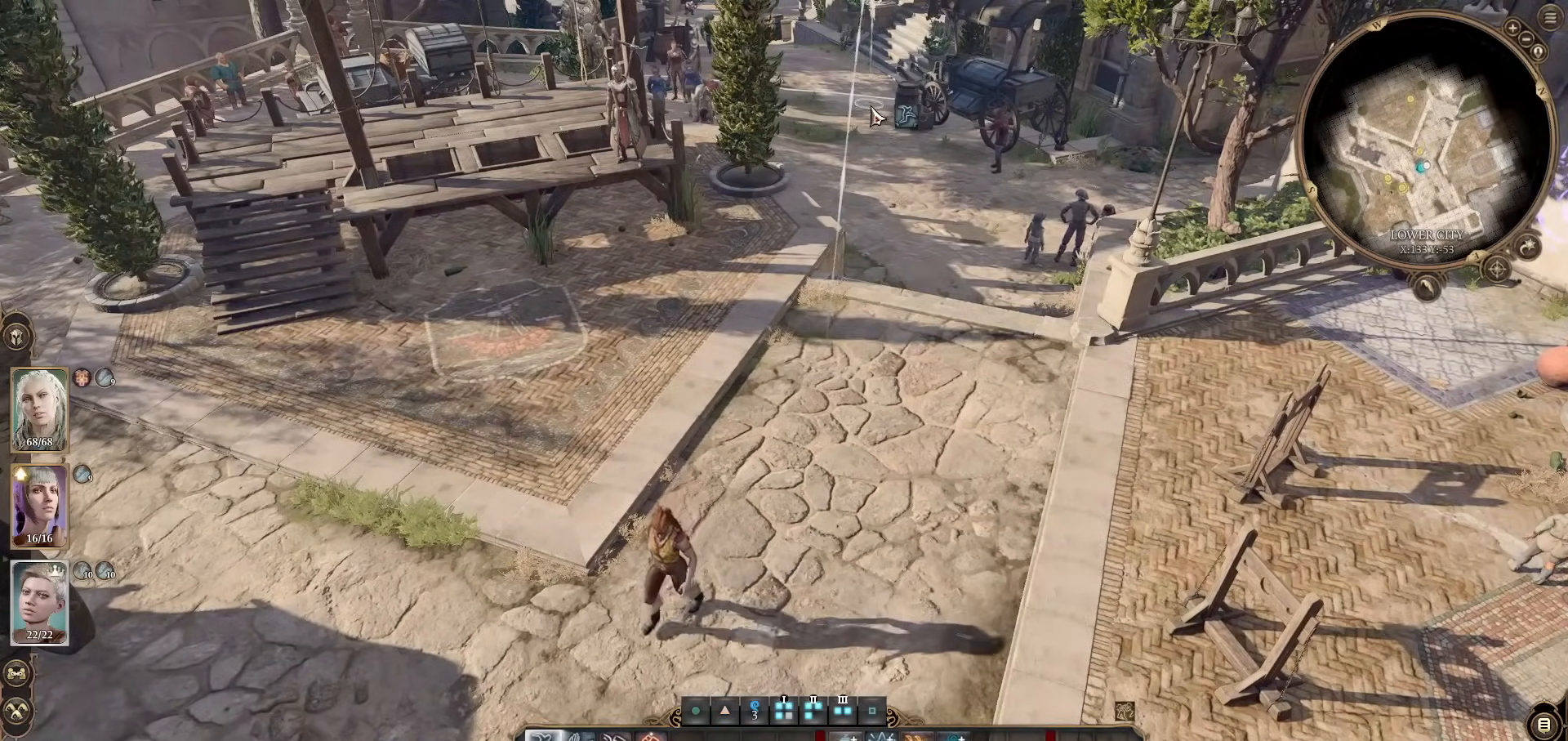
{"keys": [], "mouse": [], "events": [[217, "mouse_left", "down"], [367, "mouse_left", "up"]]}
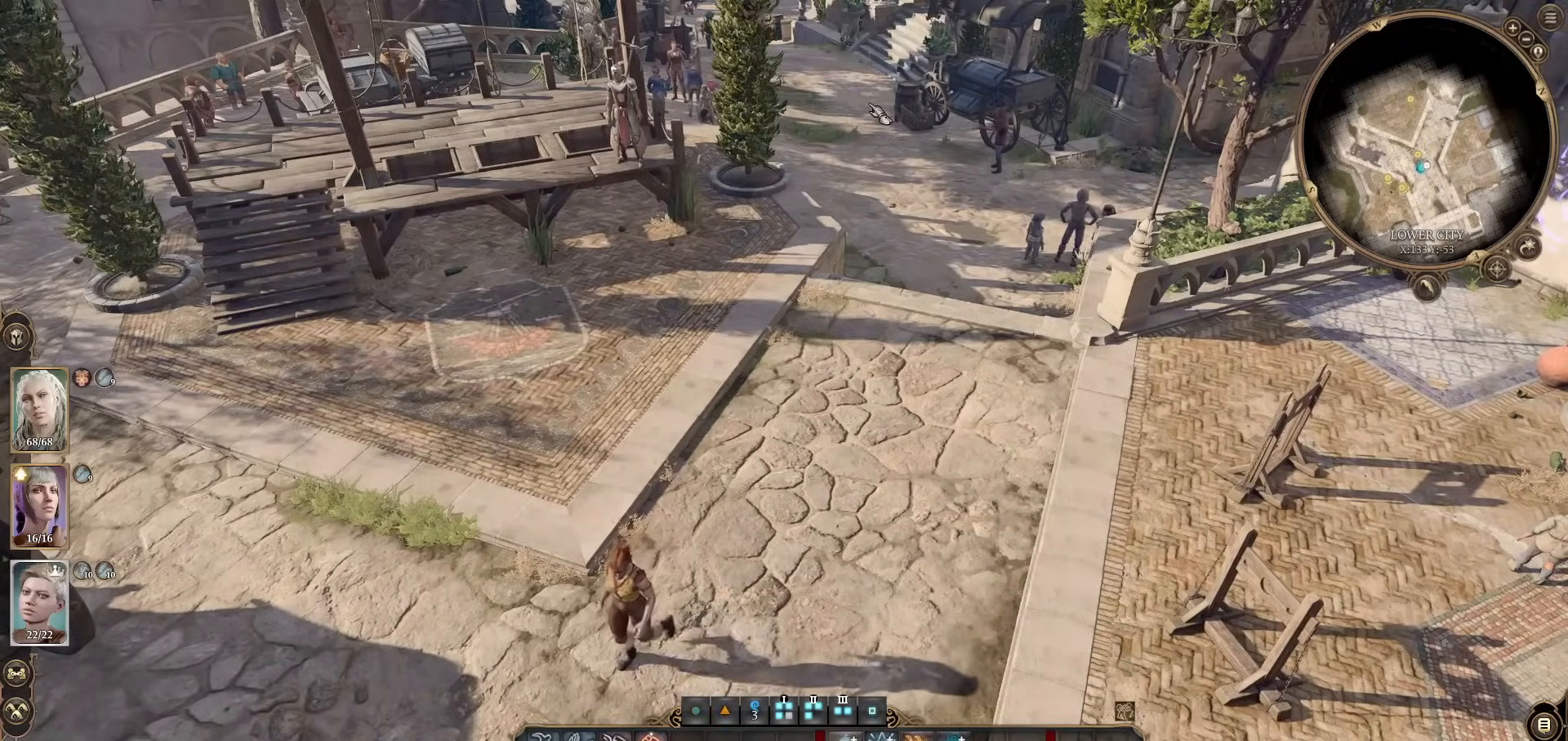
{"keys": [], "mouse": [], "events": [[183, "mouse_wheel", "down"], [383, "mouse_wheel", "up"]]}
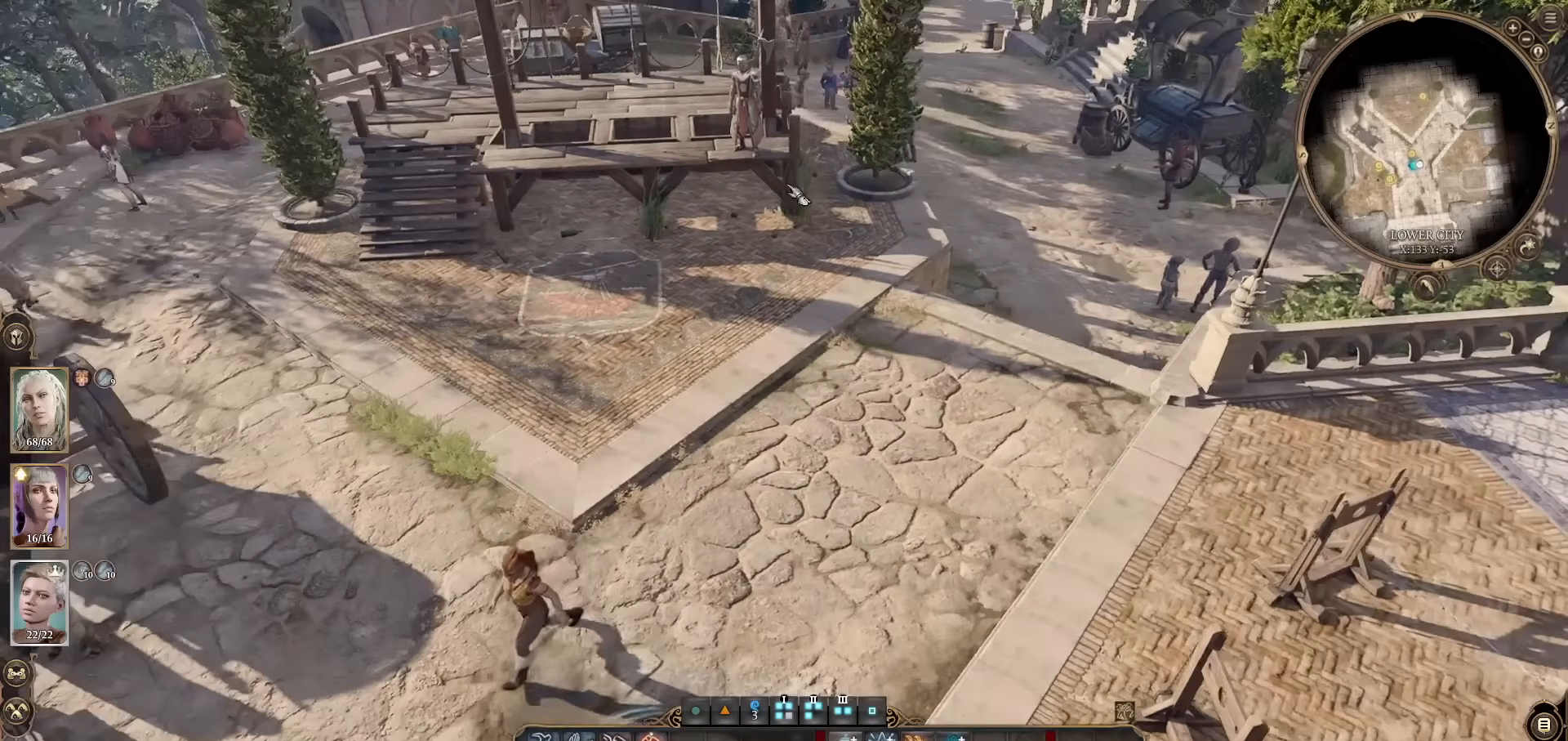
{"keys": ["d", "w"], "mouse": [], "events": [[484, "d", "down"], [484, "w", "down"]]}
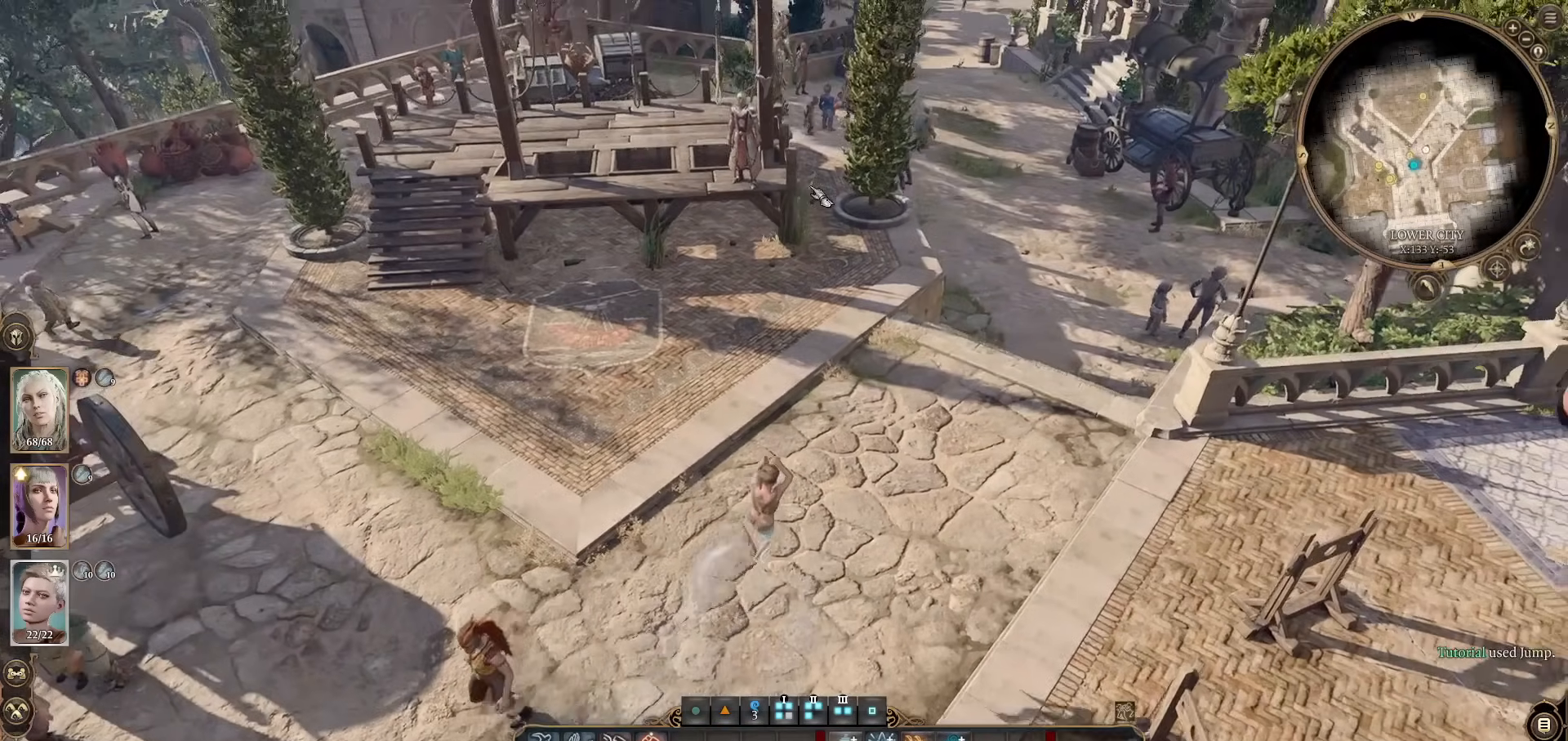
{"keys": [], "mouse": [], "events": [[167, "d", "up"], [417, "w", "up"]]}
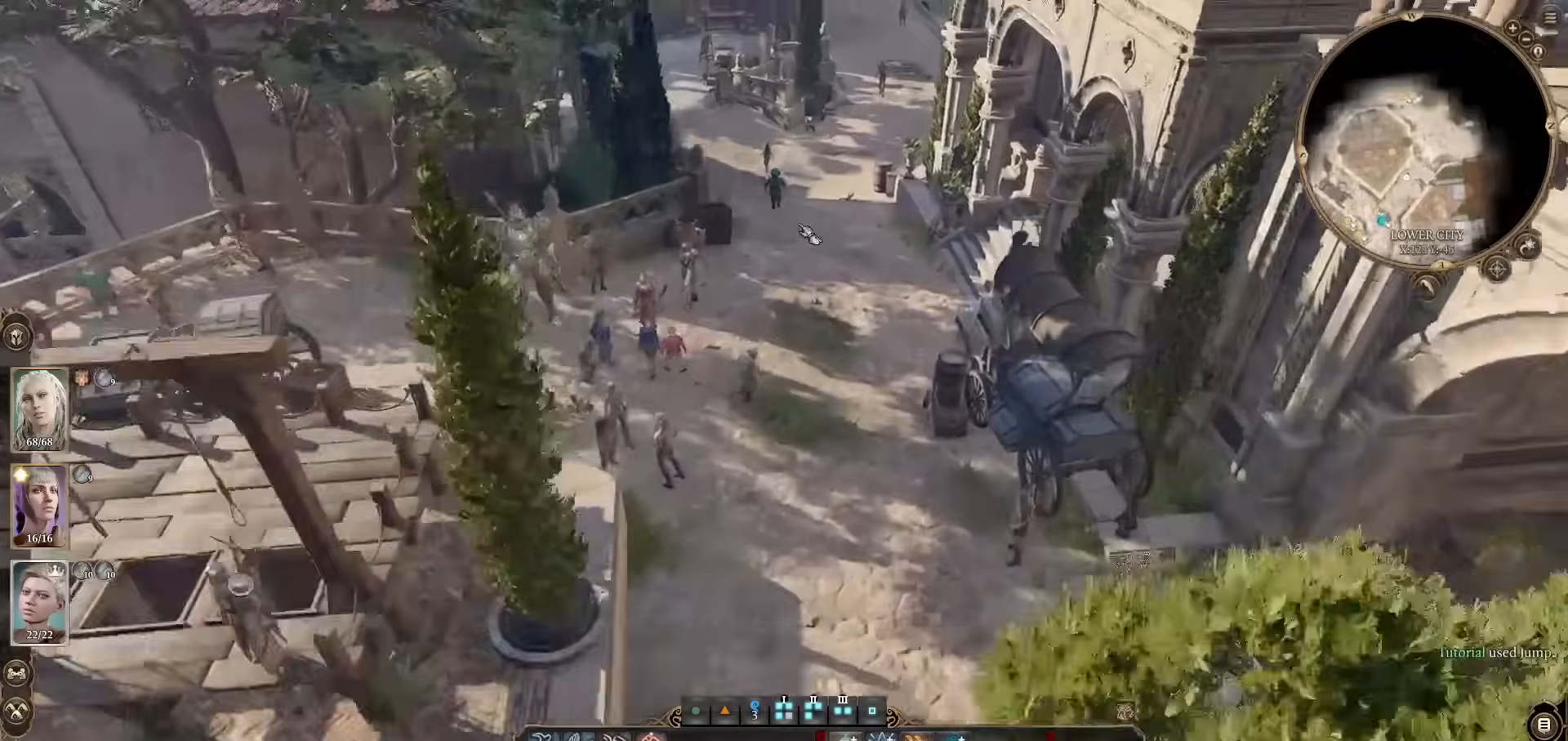
{"keys": ["w"], "mouse": [], "events": [[184, "mouse_wheel", "down"], [184, "w", "down"], [367, "mouse_wheel", "up"]]}
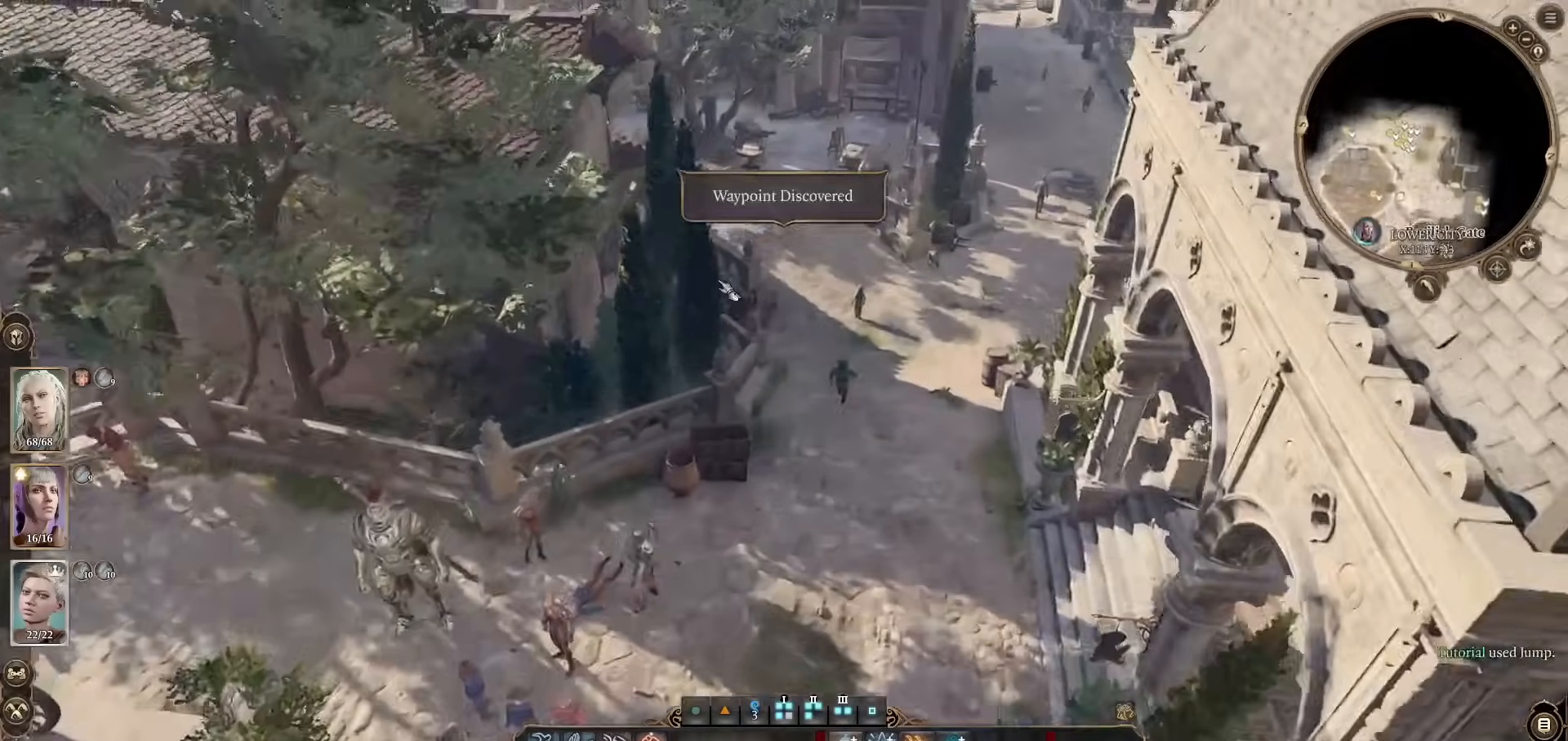
{"keys": [], "mouse": [], "events": [[117, "a", "down"], [117, "w", "up"], [150, "a", "up"], [300, "mouse_wheel", "down"], [484, "mouse_wheel", "up"]]}
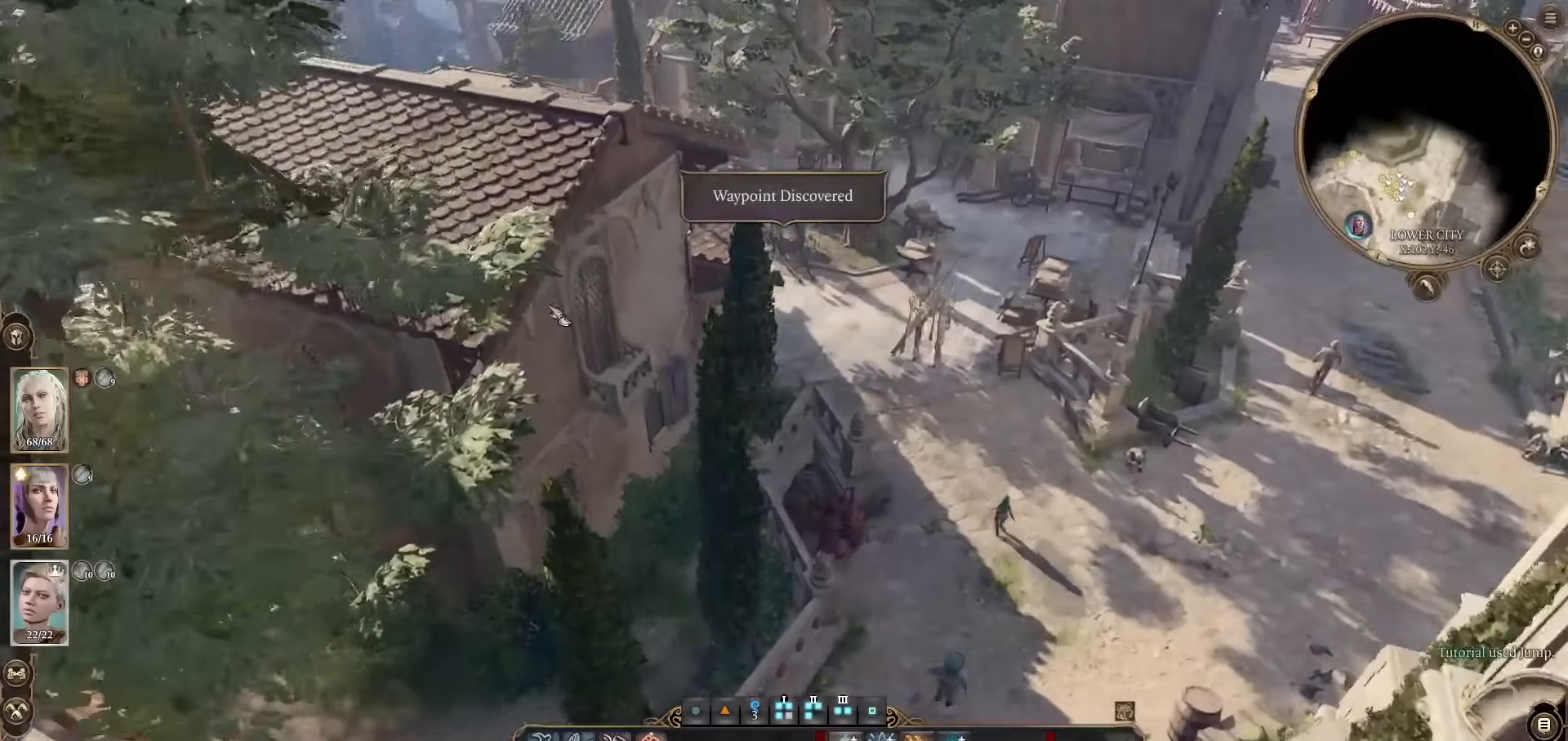
{"keys": [], "mouse": [], "events": [[117, "a", "down"], [167, "a", "up"]]}
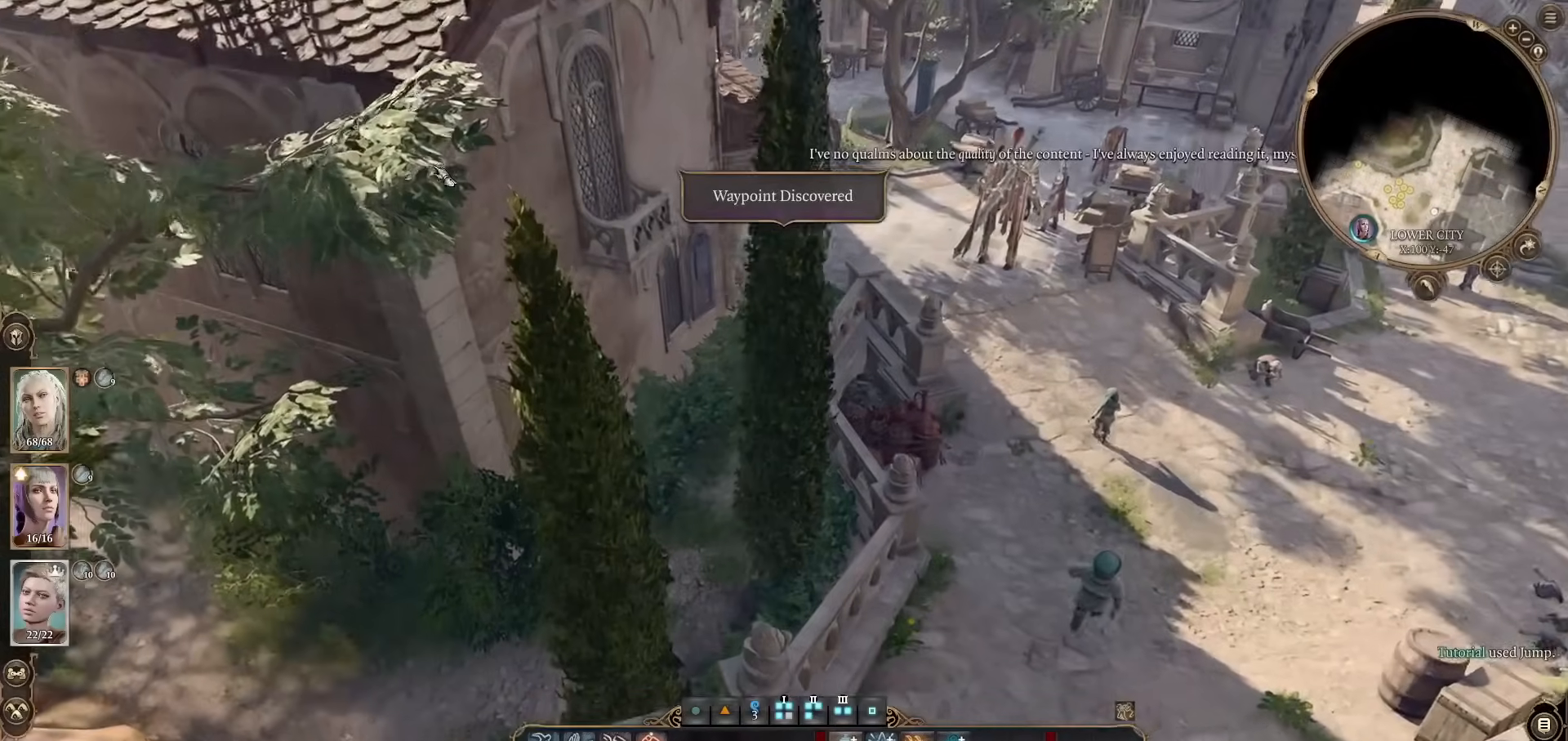
{"keys": [], "mouse": [], "events": [[150, "w", "down"], [233, "w", "up"]]}
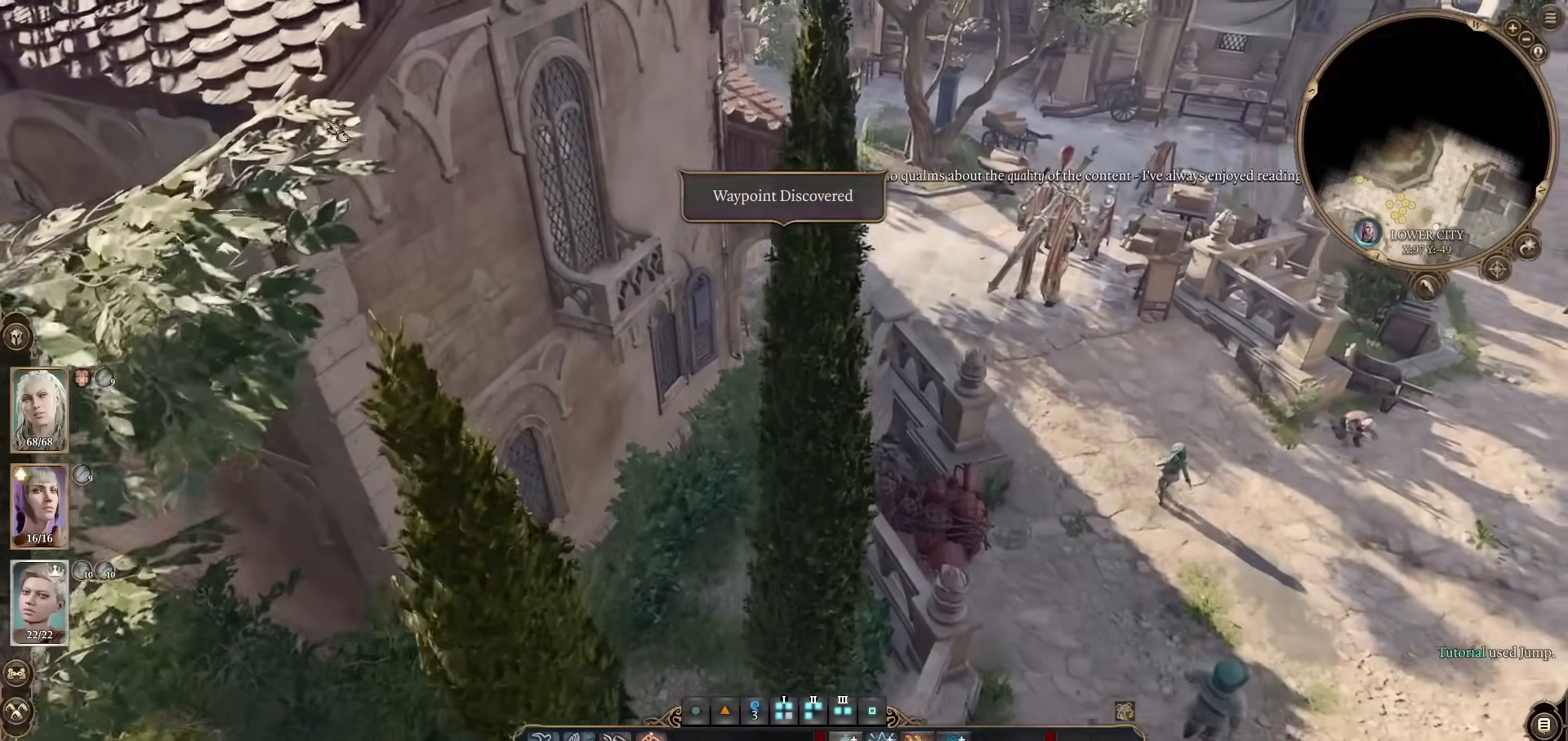
{"keys": ["a"], "mouse": [], "events": [[200, "z", "down"], [351, "z", "up"], [434, "a", "down"]]}
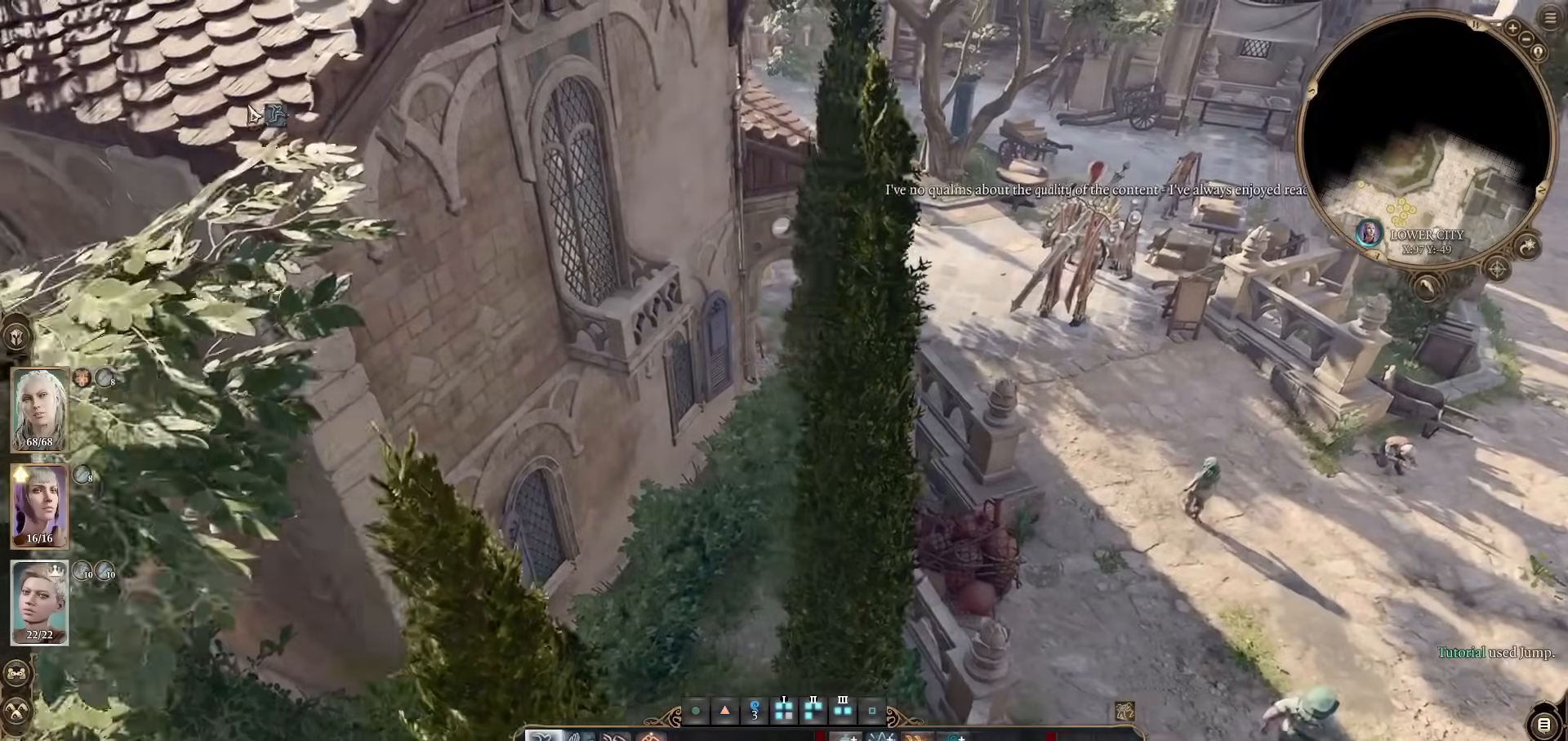
{"keys": [], "mouse": [], "events": [[33, "a", "up"]]}
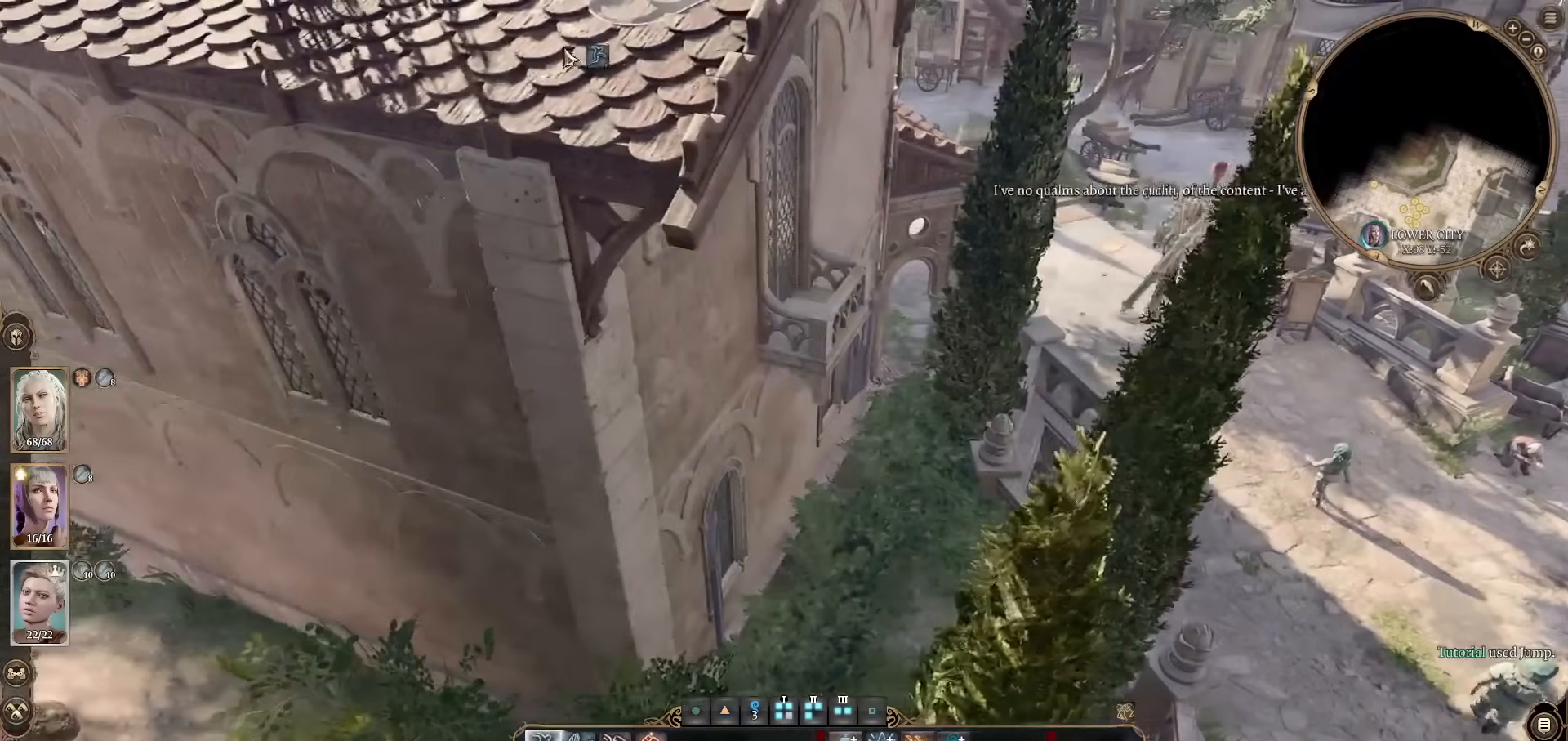
{"keys": [], "mouse": [], "events": [[284, "mouse_left", "down"], [434, "mouse_left", "up"]]}
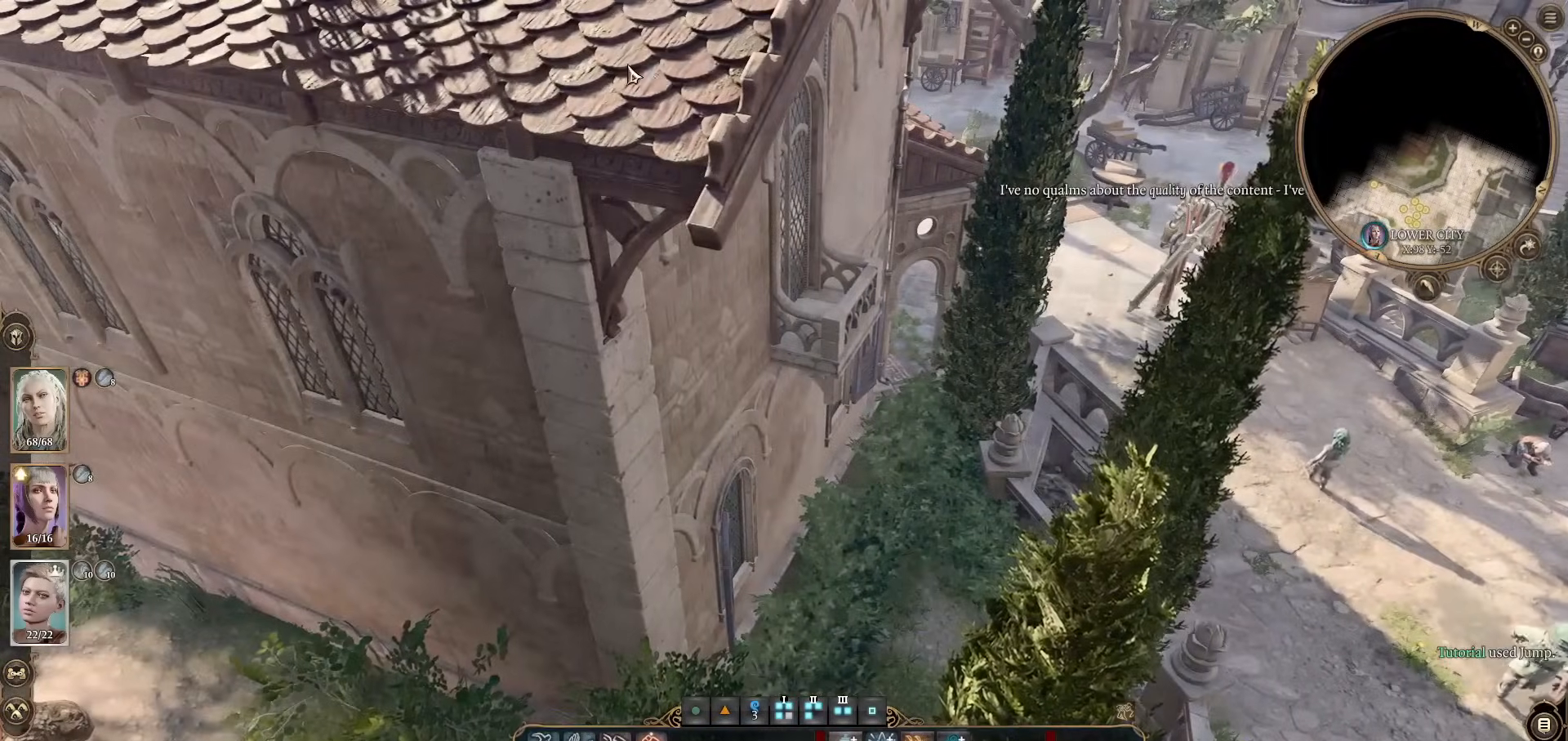
{"keys": [], "mouse": [], "events": []}
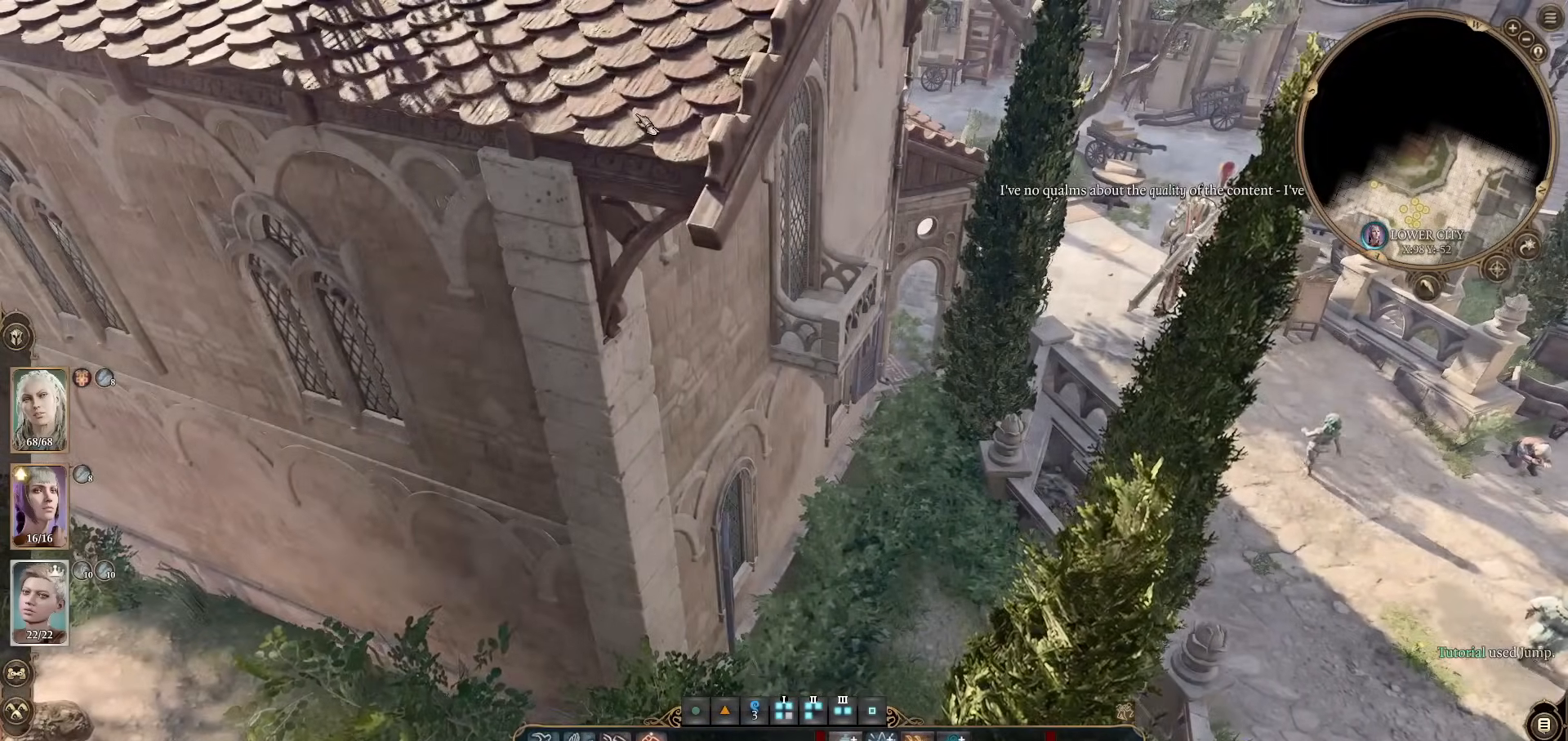
{"keys": [], "mouse": [], "events": []}
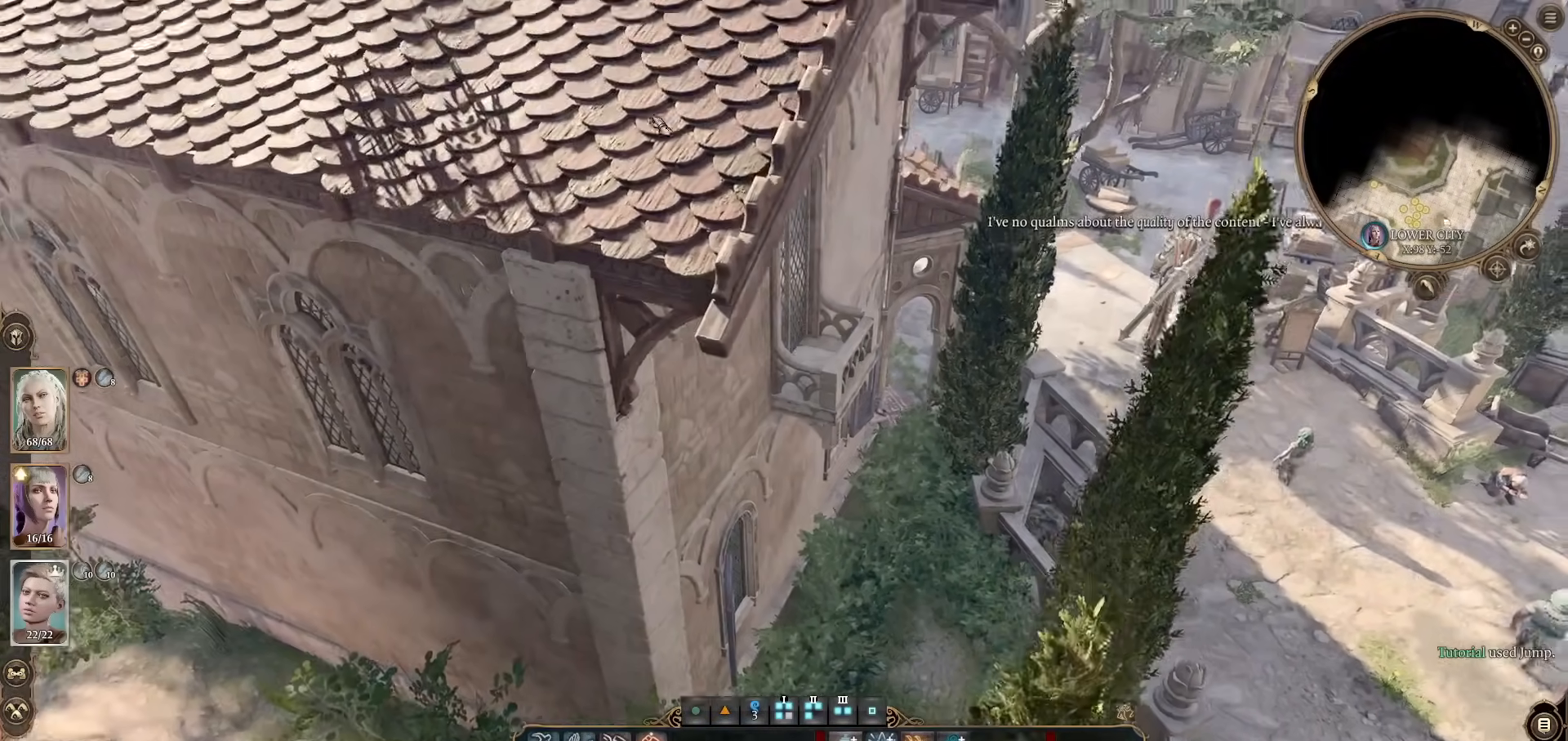
{"keys": [], "mouse": [], "events": []}
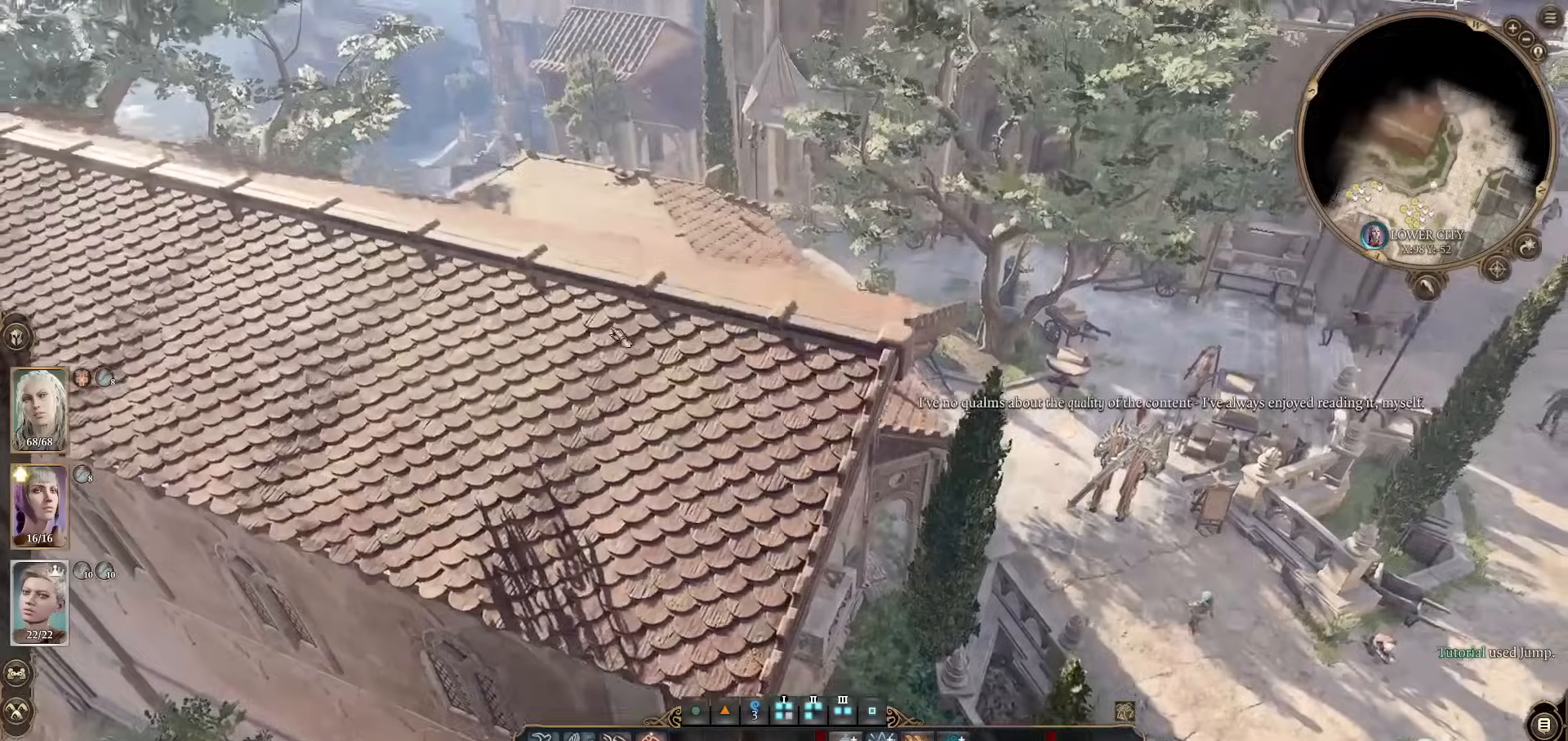
{"keys": [], "mouse": [], "events": []}
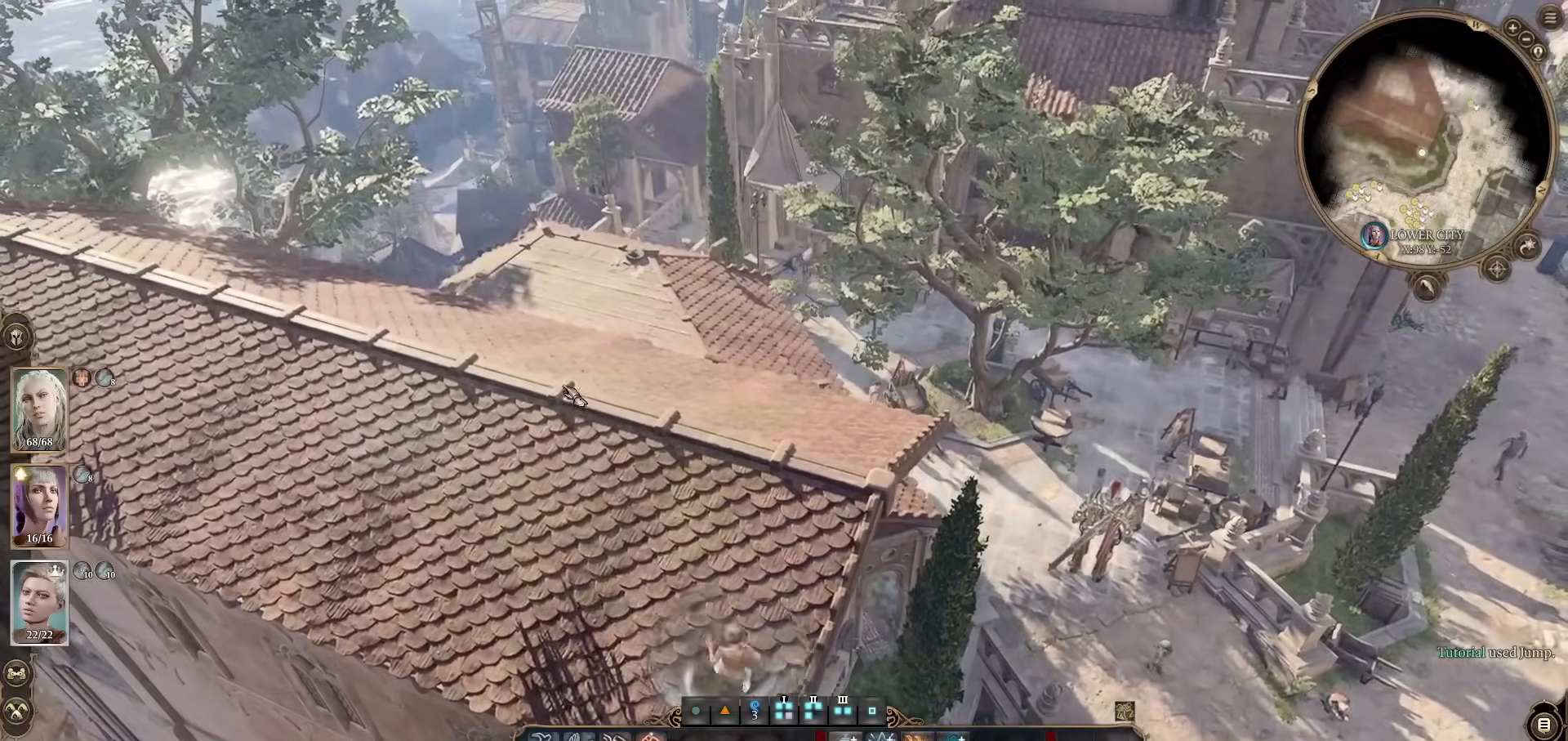
{"keys": [], "mouse": [], "events": [[83, "mouse_wheel", "down"], [167, "a", "down"], [200, "a", "up"], [200, "w", "down"], [250, "mouse_wheel", "up"], [400, "w", "up"]]}
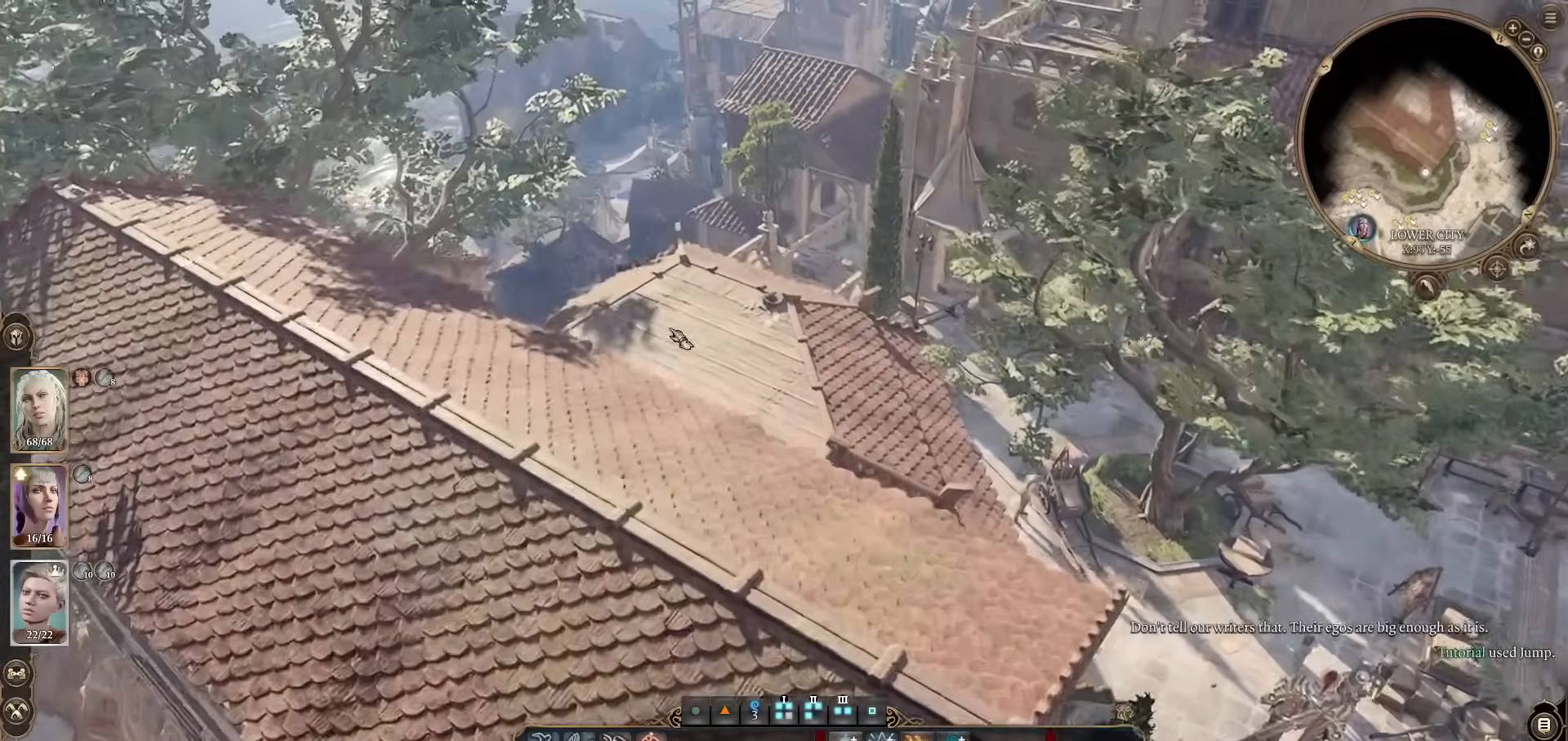
{"keys": [], "mouse": [], "events": [[217, "z", "down"], [317, "z", "up"]]}
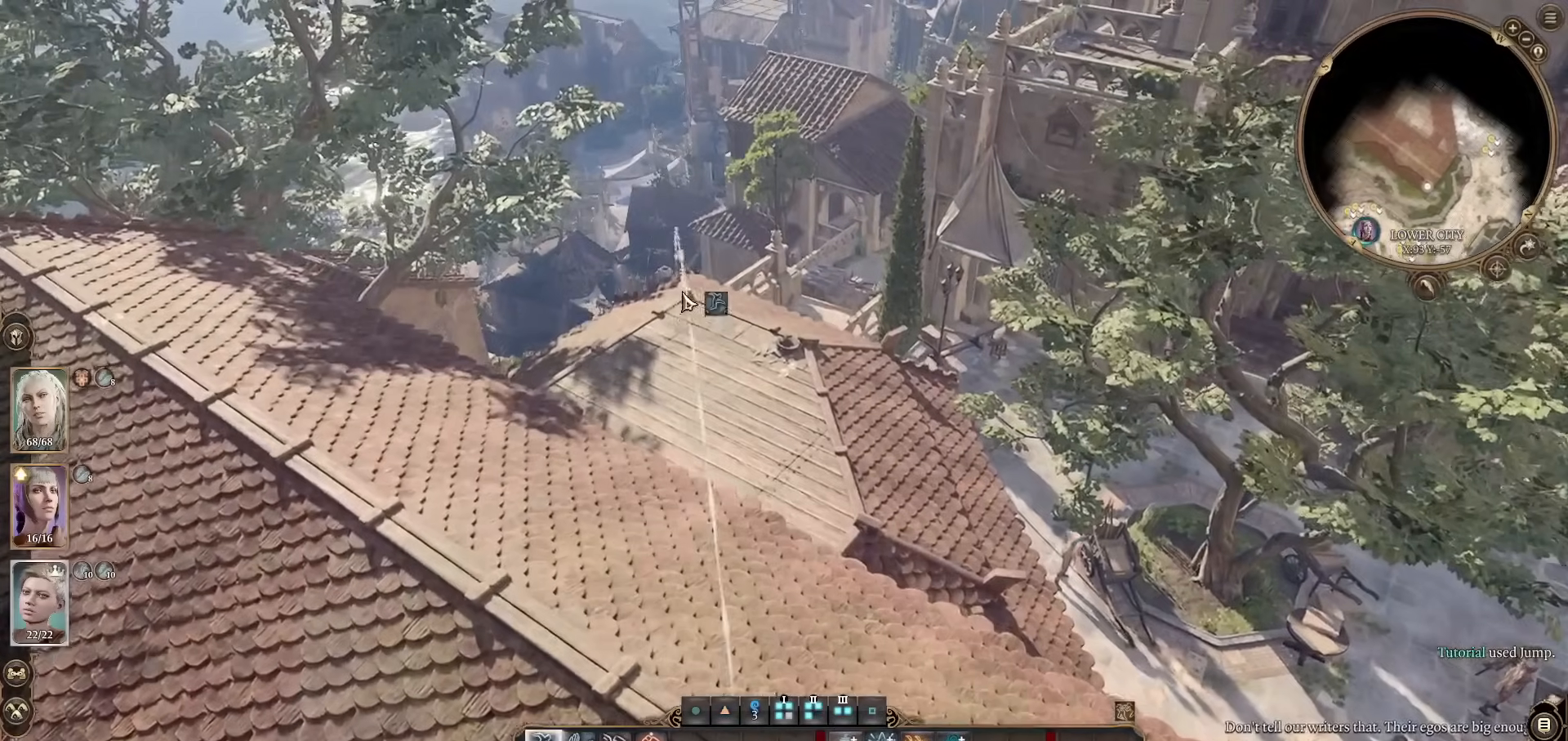
{"keys": [], "mouse": [], "events": [[150, "mouse_left", "down"], [333, "mouse_left", "up"]]}
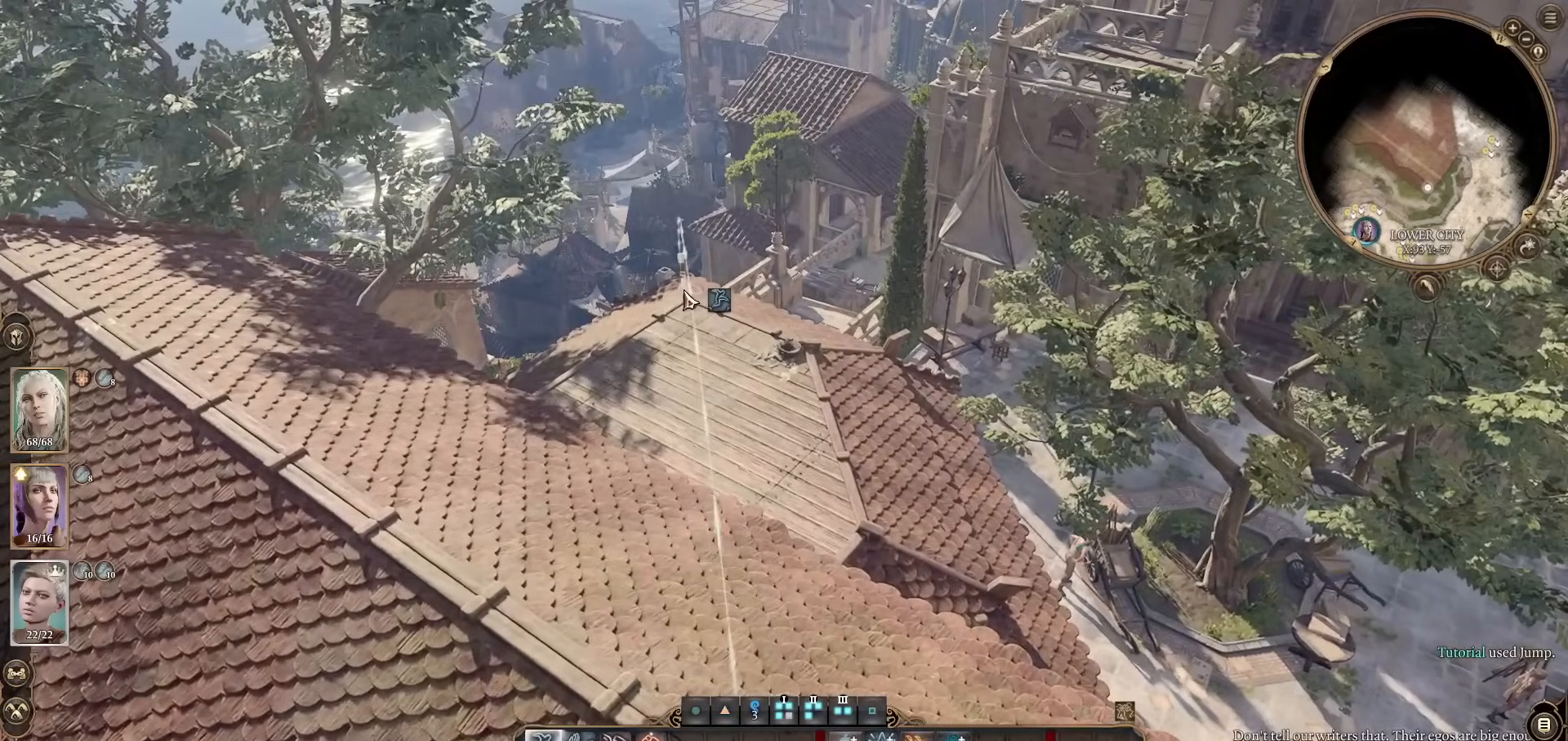
{"keys": [], "mouse": [], "events": [[301, "mouse_left", "down"], [384, "mouse_left", "up"]]}
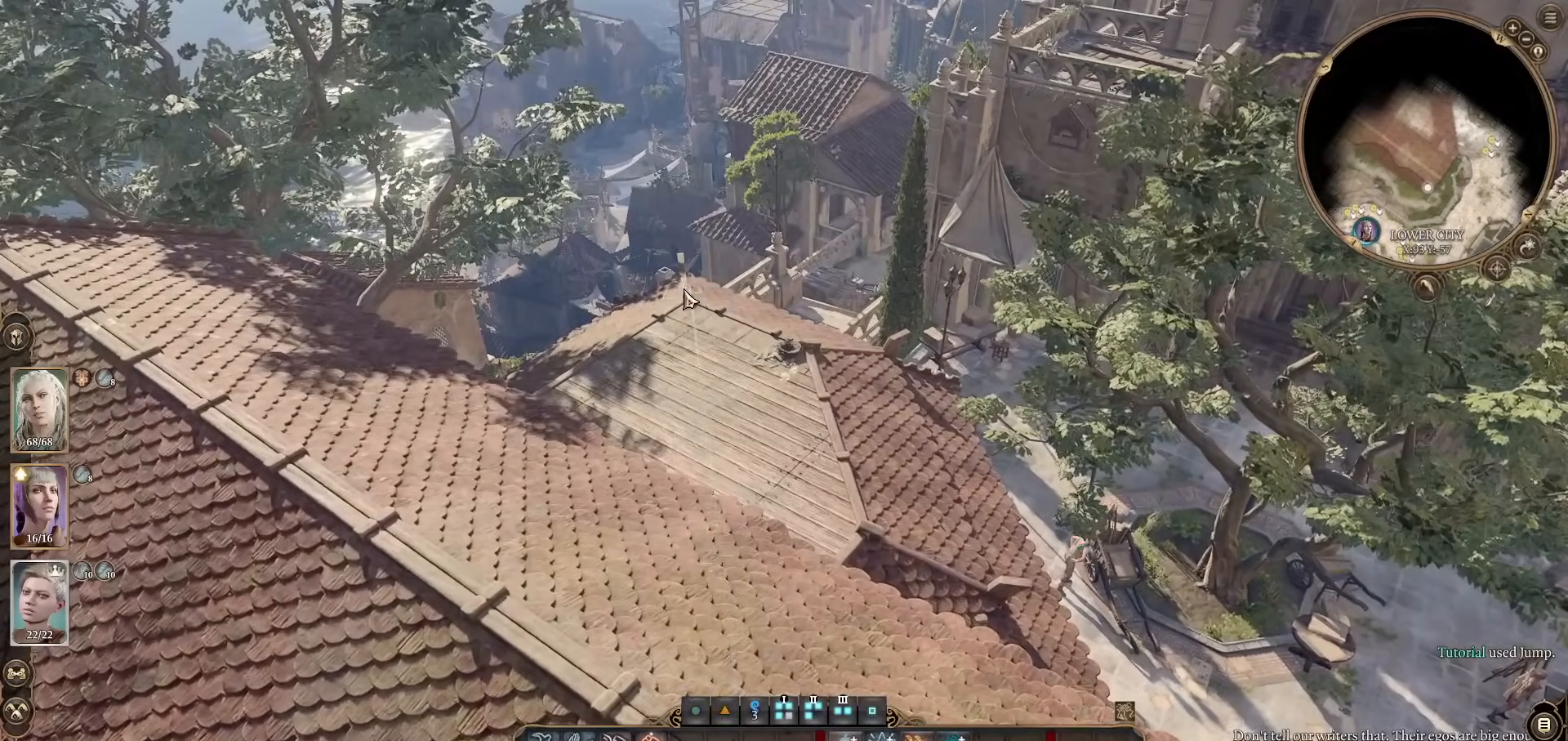
{"keys": [], "mouse": [], "events": []}
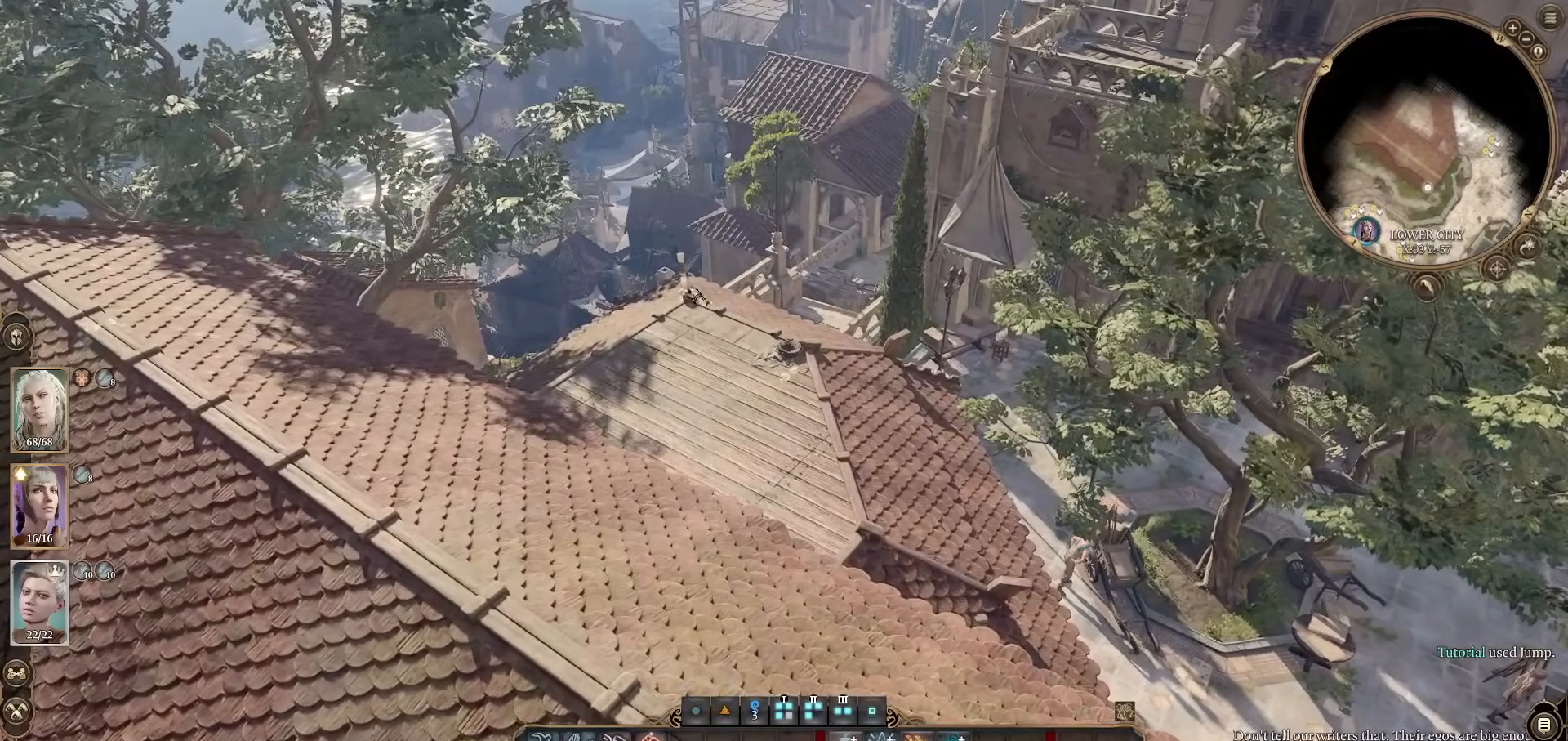
{"keys": [], "mouse": [], "events": []}
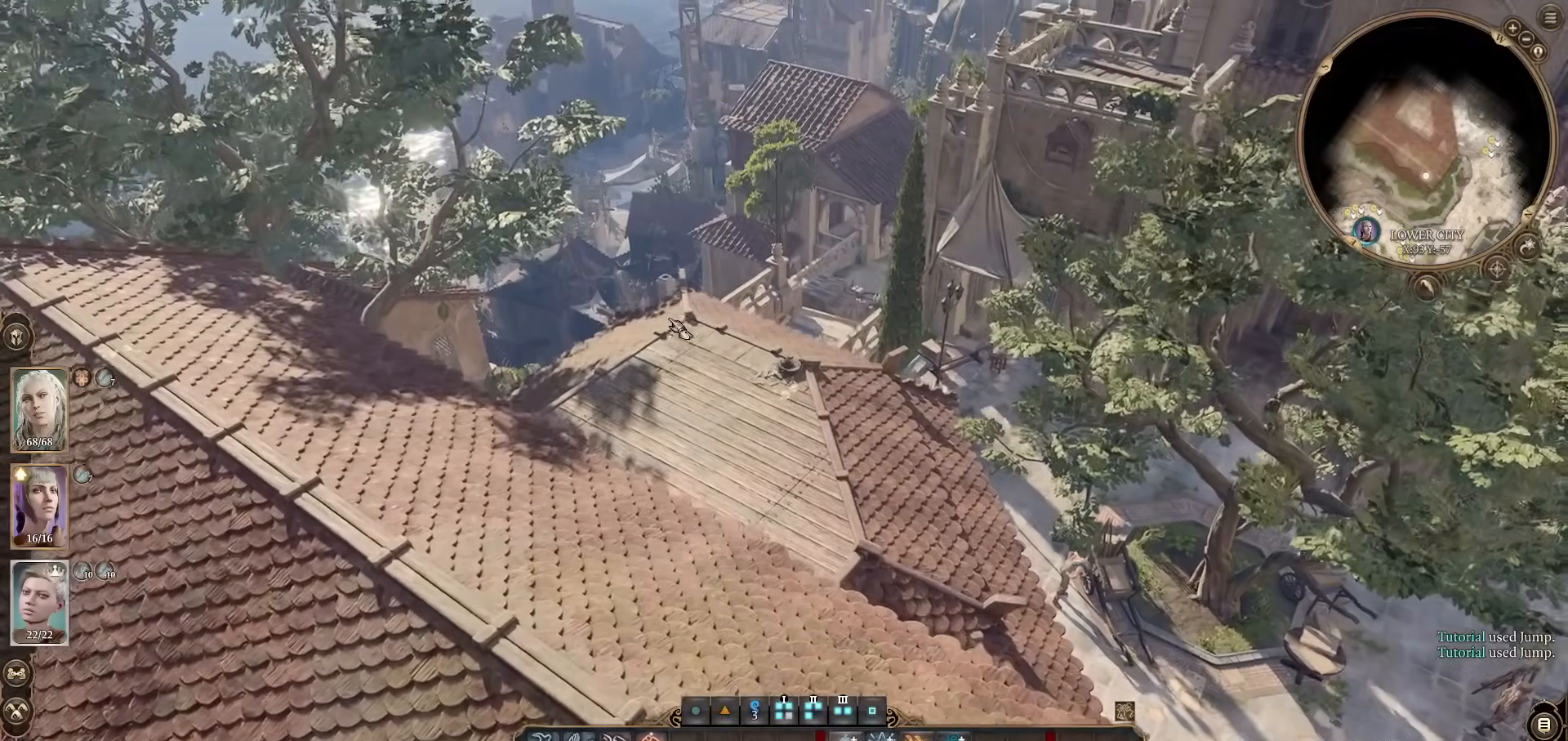
{"keys": ["w"], "mouse": [], "events": [[500, "w", "down"]]}
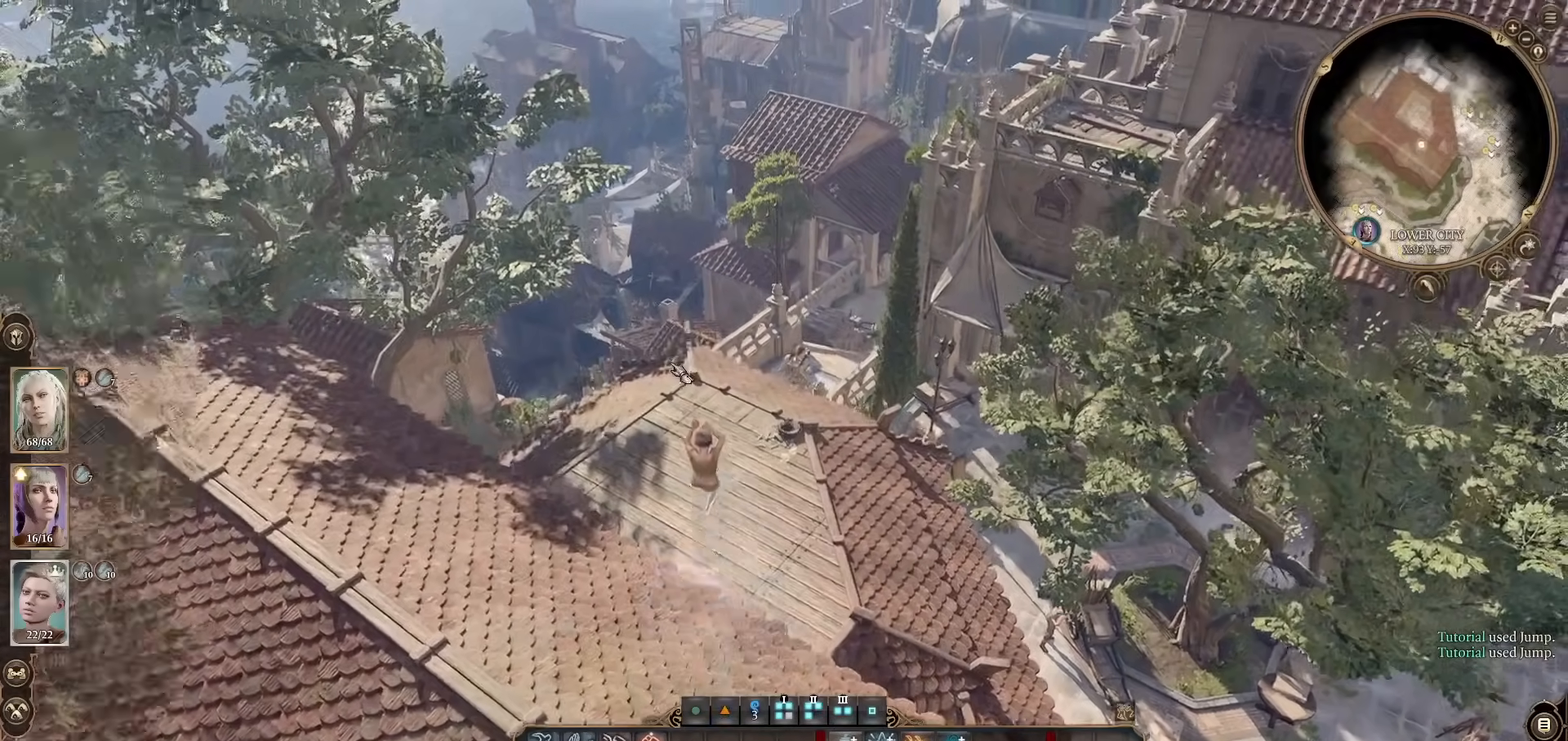
{"keys": [], "mouse": [], "events": [[167, "a", "down"], [217, "a", "up"], [467, "w", "up"]]}
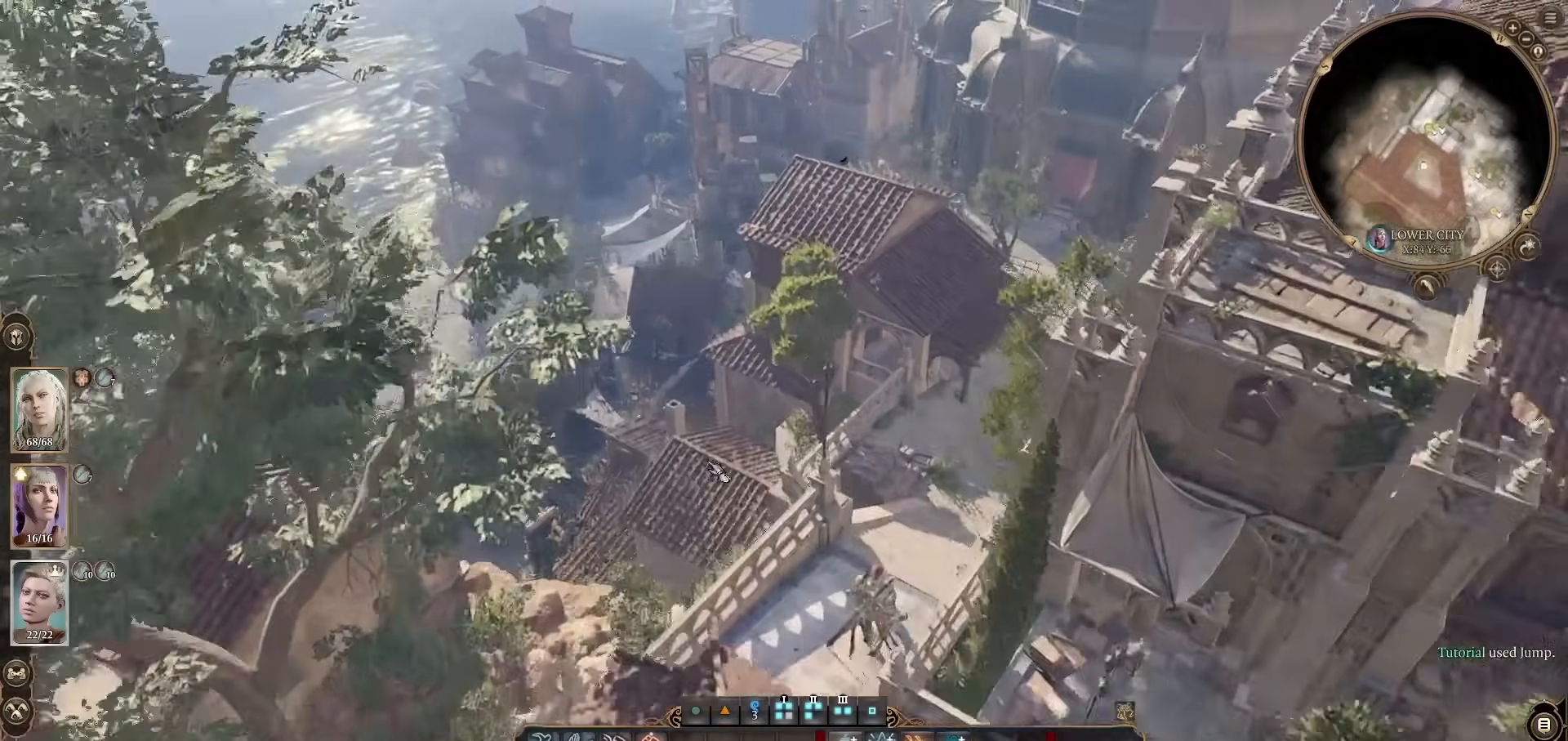
{"keys": [], "mouse": [], "events": []}